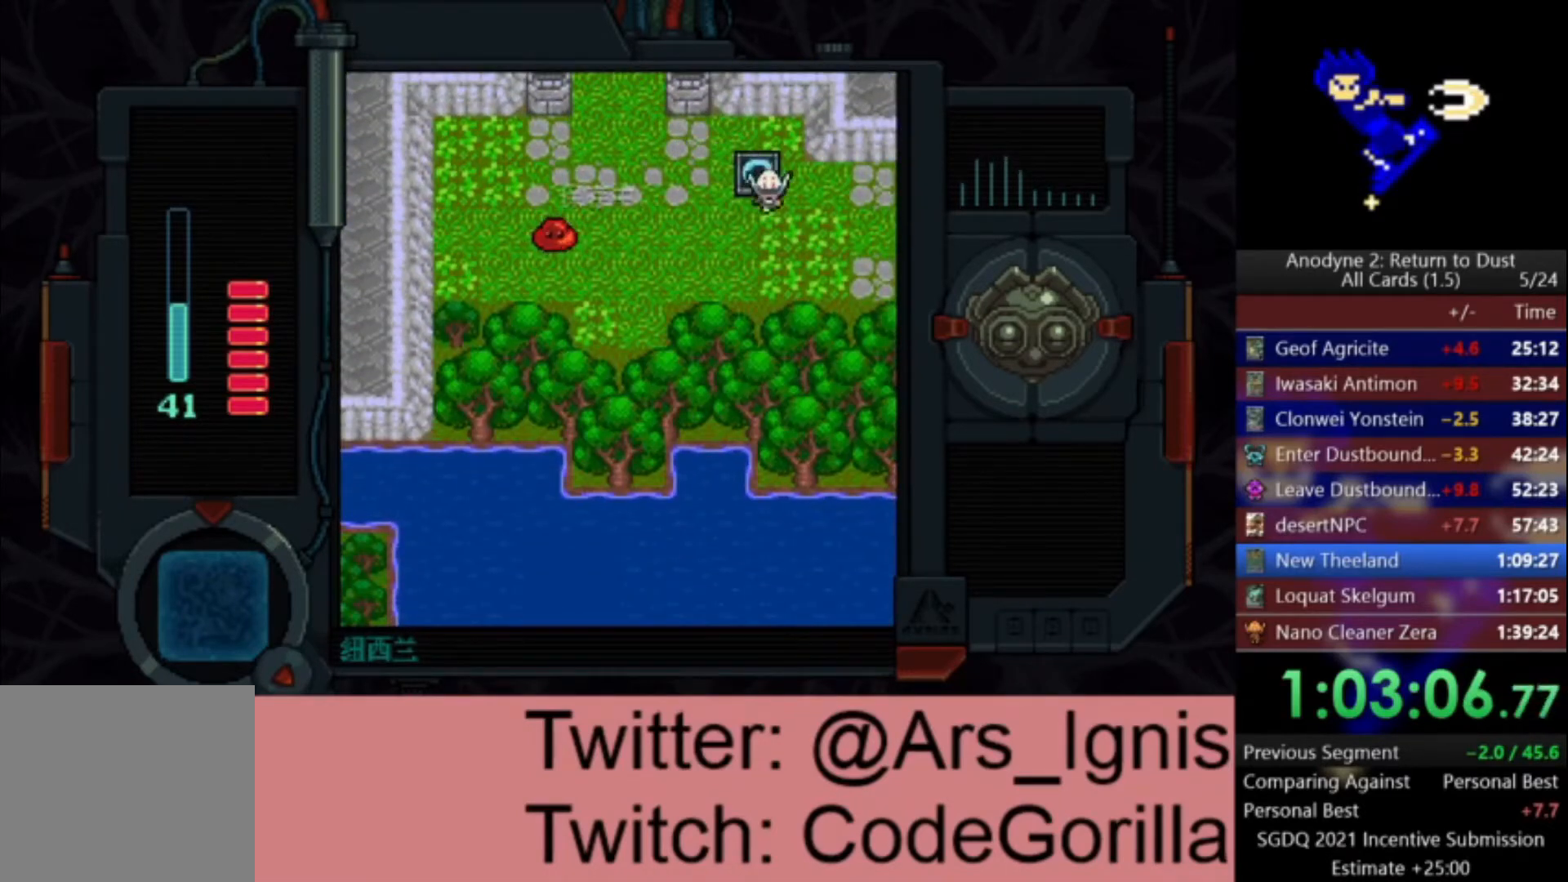
Gameplay with a controller (Xbox layout); each line is a JSON object with the inputs held at the frame after it. "events" lists button and stick changes between this image and that frame as [ms after this image, input, new state], when the widget could be followed in between.
{"buttons": ["DPAD_RIGHT"], "left_stick": "center", "right_stick": "center", "events": [[167, "DPAD_DOWN", "up"]]}
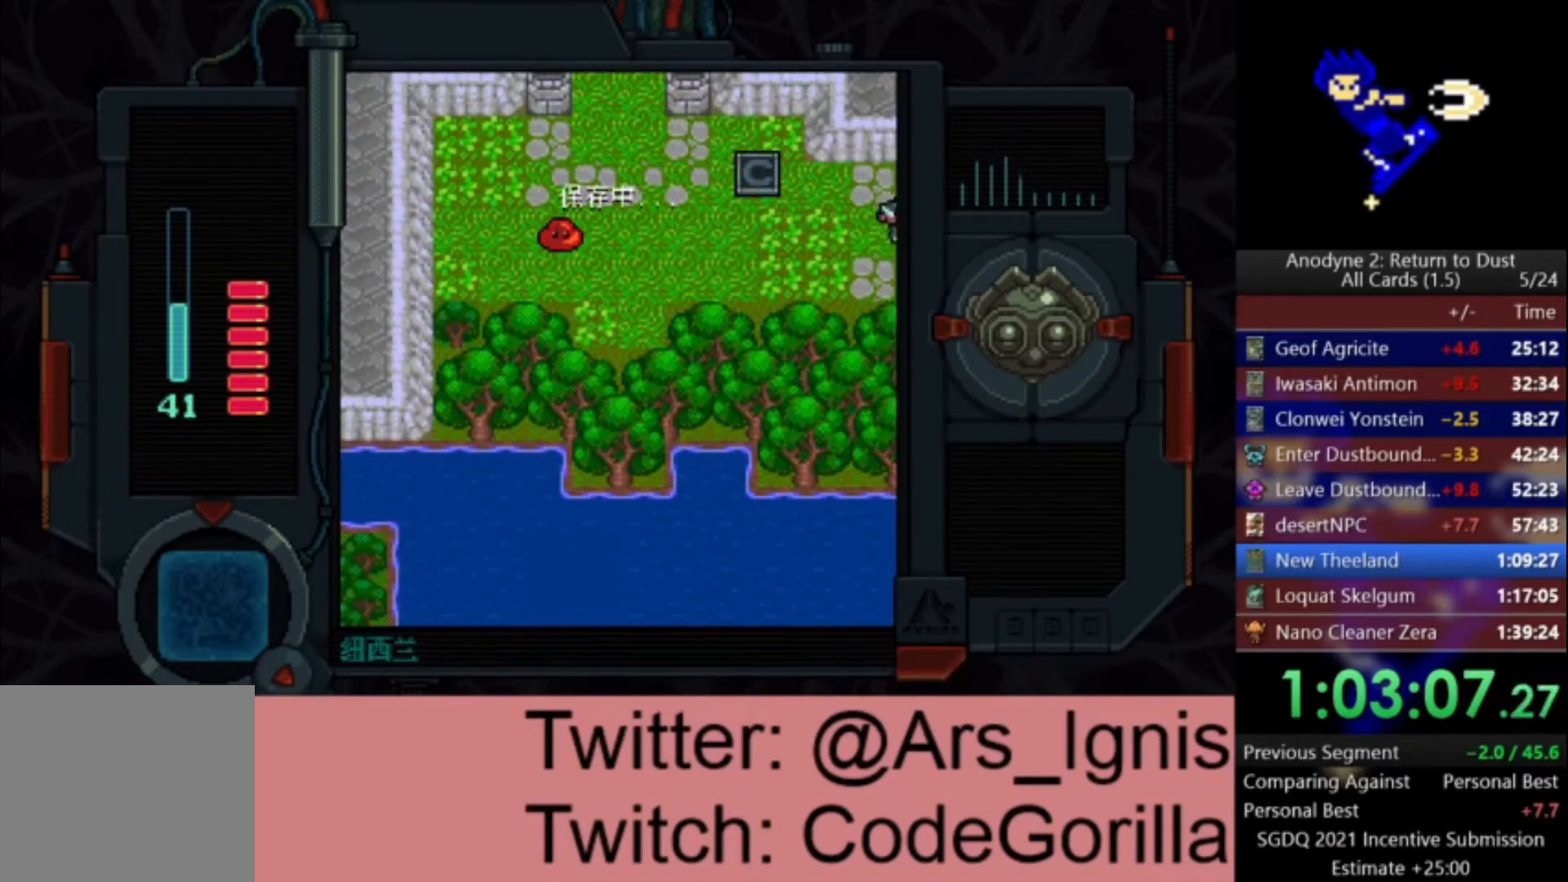
{"buttons": ["DPAD_DOWN", "DPAD_RIGHT"], "left_stick": "center", "right_stick": "center", "events": [[501, "DPAD_DOWN", "down"]]}
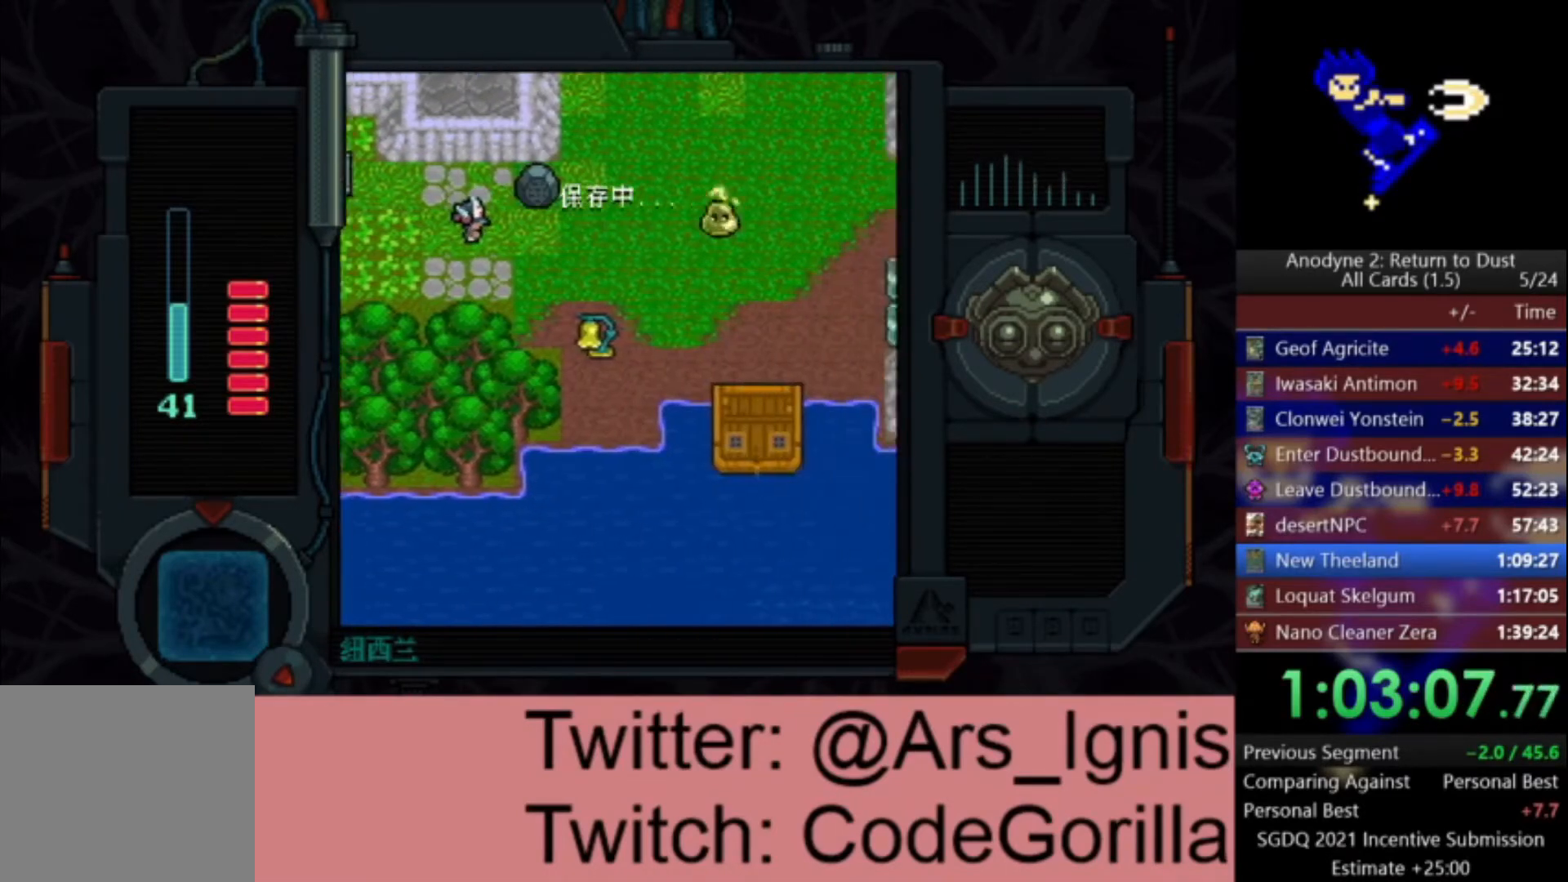
{"buttons": ["DPAD_RIGHT"], "left_stick": "center", "right_stick": "center", "events": [[333, "DPAD_DOWN", "up"]]}
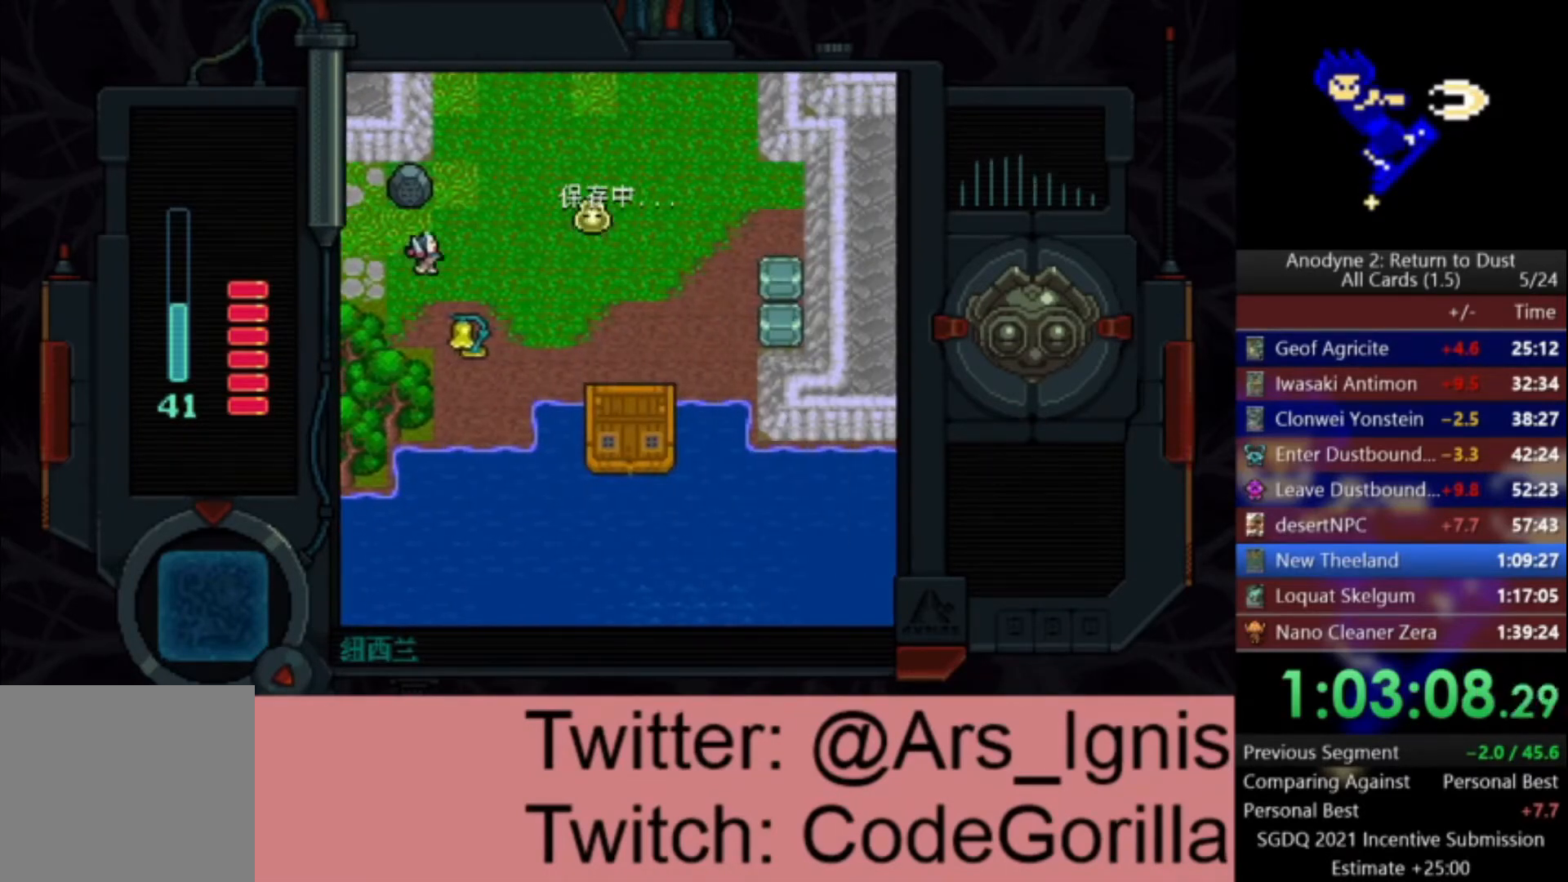
{"buttons": ["DPAD_DOWN", "DPAD_RIGHT"], "left_stick": "center", "right_stick": "center", "events": [[167, "DPAD_DOWN", "down"], [300, "DPAD_DOWN", "up"], [467, "DPAD_DOWN", "down"]]}
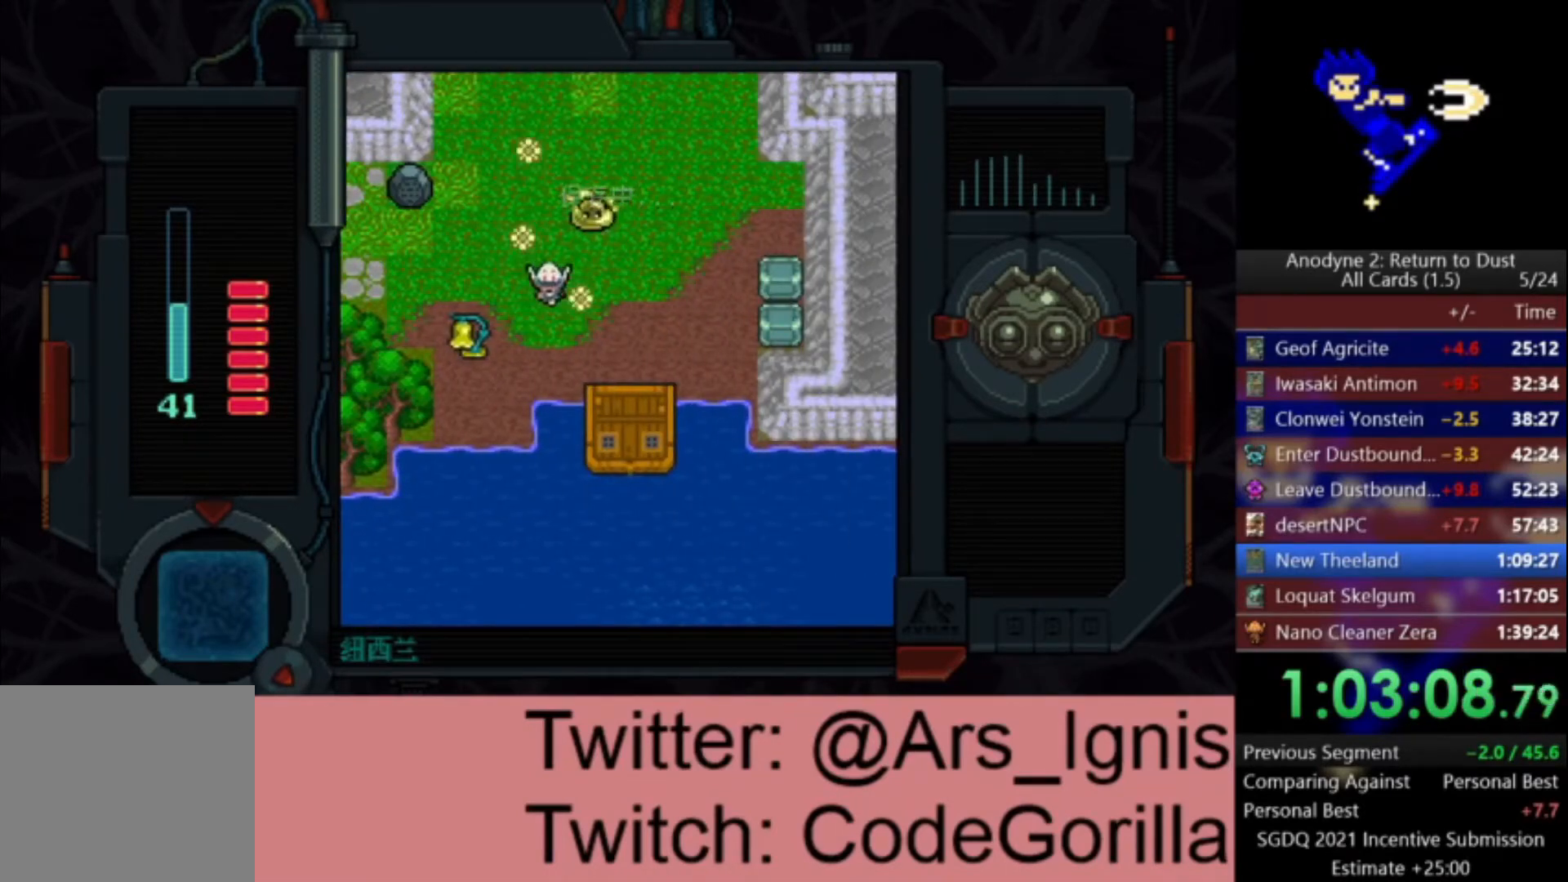
{"buttons": ["DPAD_DOWN"], "left_stick": "center", "right_stick": "center", "events": [[167, "DPAD_DOWN", "up"], [267, "DPAD_DOWN", "down"], [300, "DPAD_RIGHT", "up"], [400, "DPAD_RIGHT", "down"], [433, "DPAD_RIGHT", "up"]]}
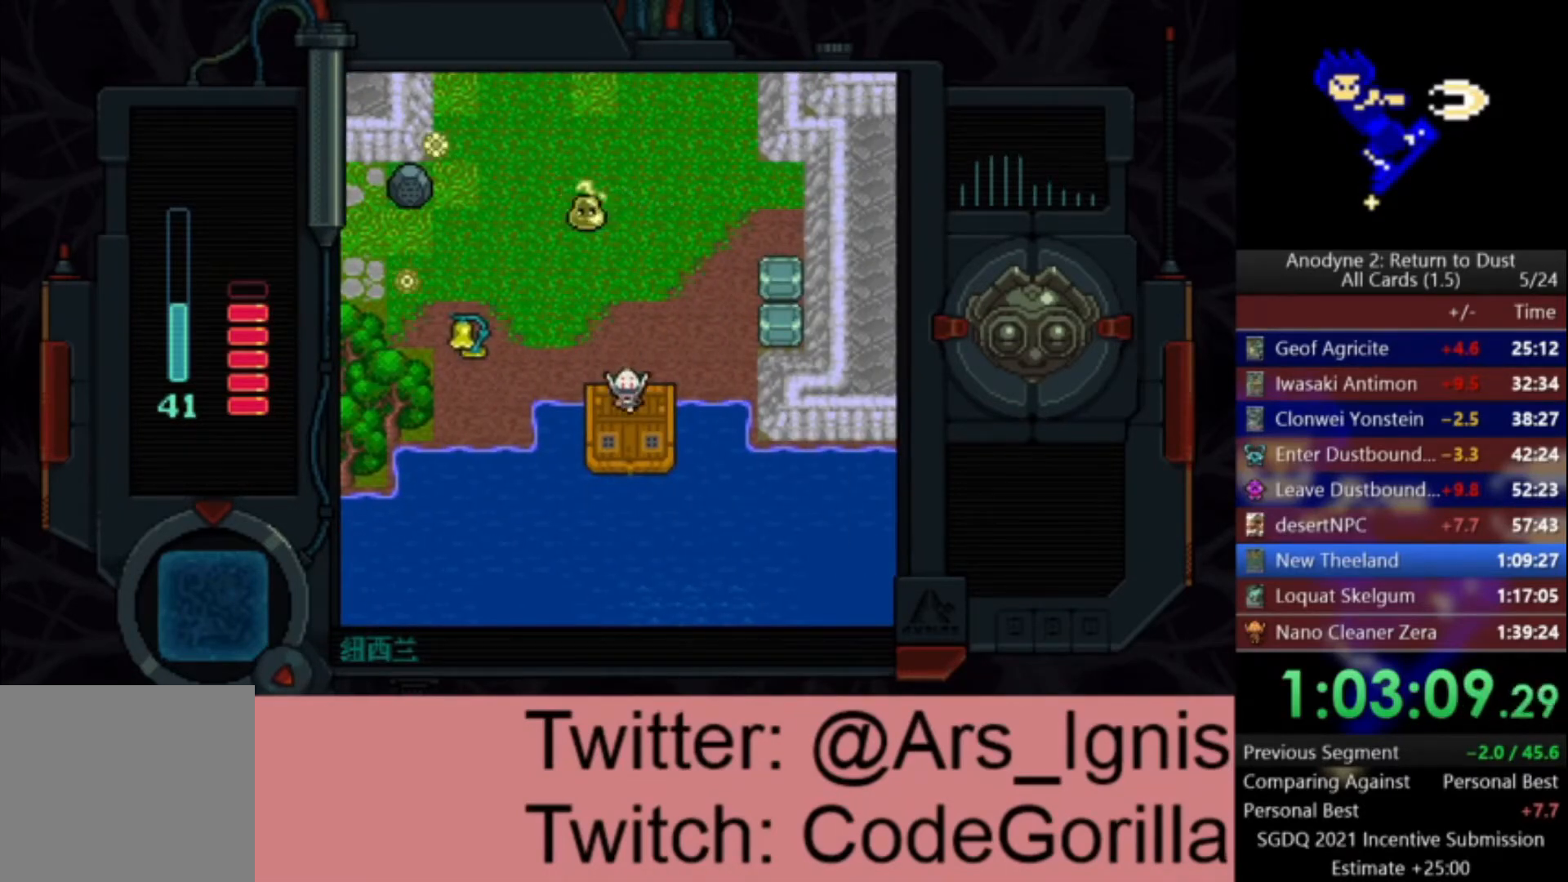
{"buttons": ["X", "DPAD_DOWN"], "left_stick": "center", "right_stick": "center", "events": [[200, "X", "down"]]}
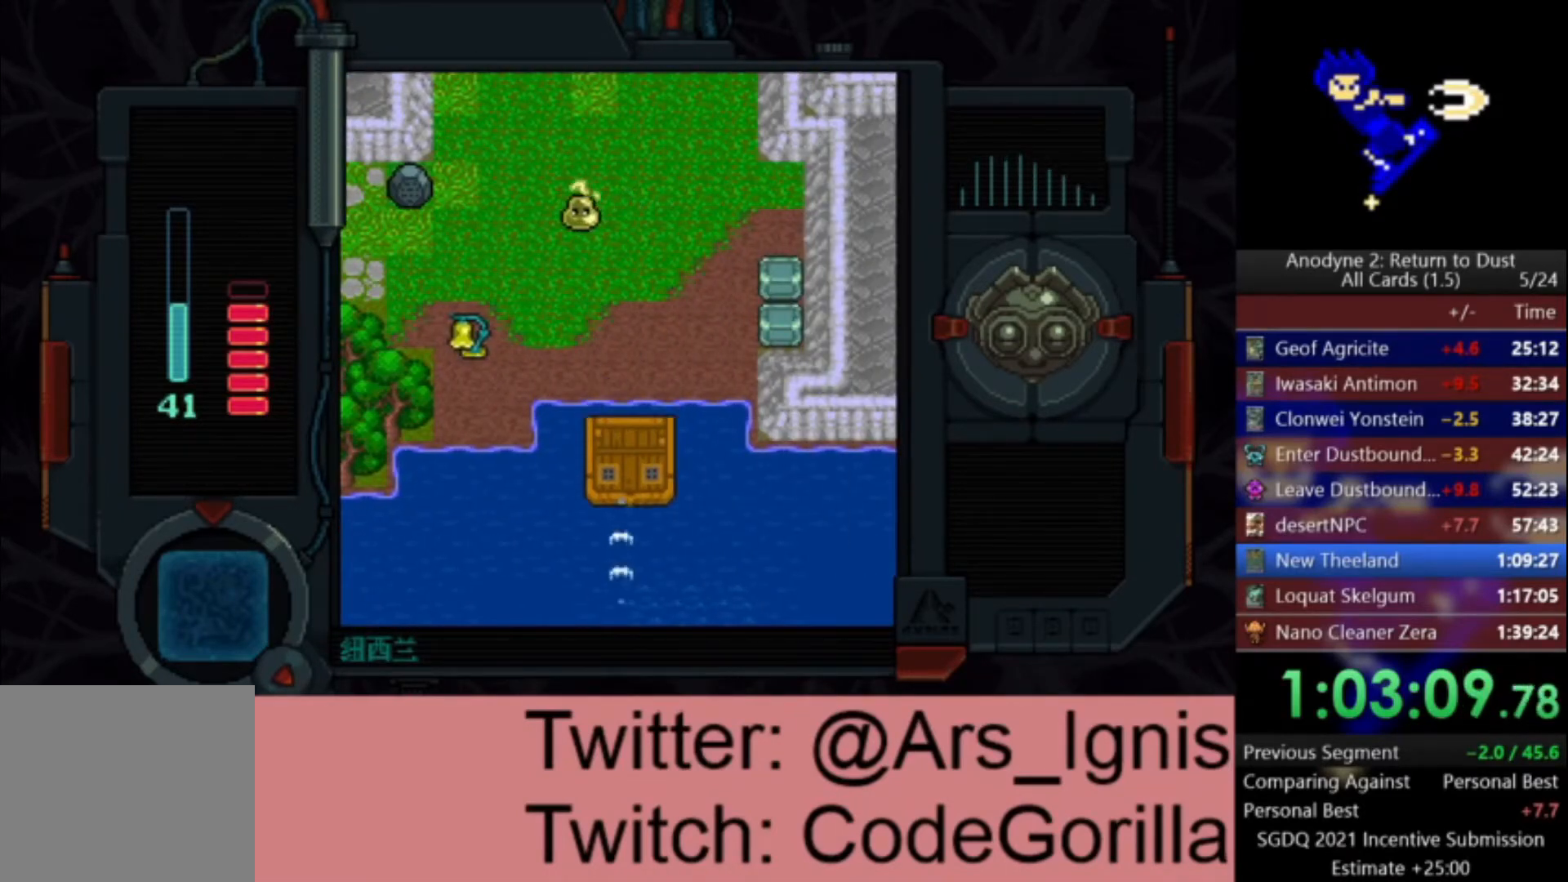
{"buttons": ["X", "DPAD_RIGHT"], "left_stick": "center", "right_stick": "center", "events": [[33, "DPAD_DOWN", "up"], [66, "DPAD_RIGHT", "down"], [66, "X", "up"], [200, "X", "down"]]}
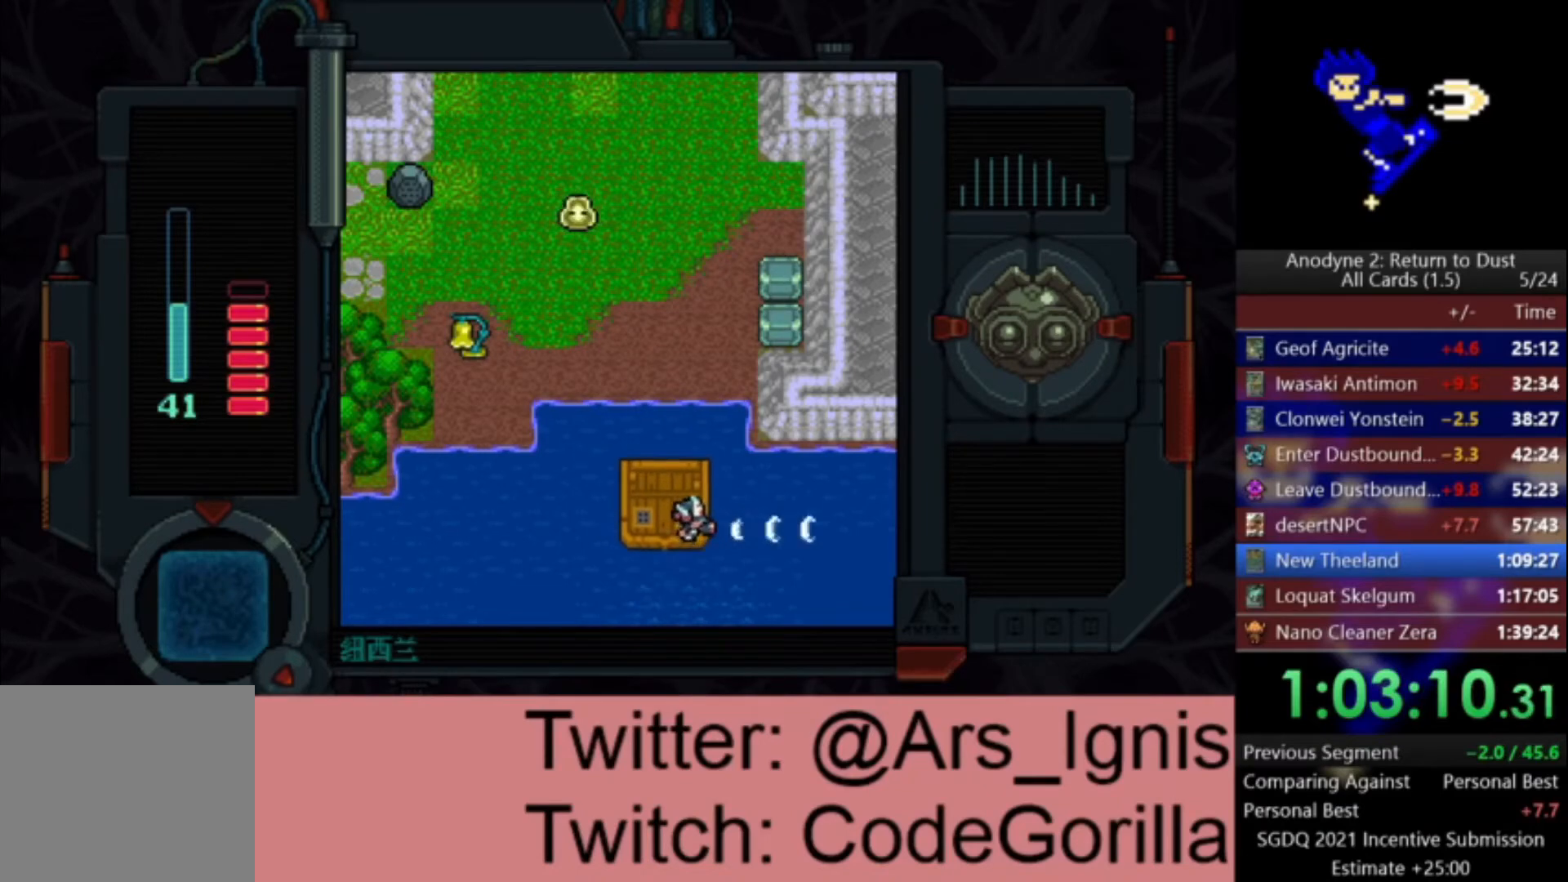
{"buttons": ["X", "DPAD_RIGHT"], "left_stick": "center", "right_stick": "center", "events": []}
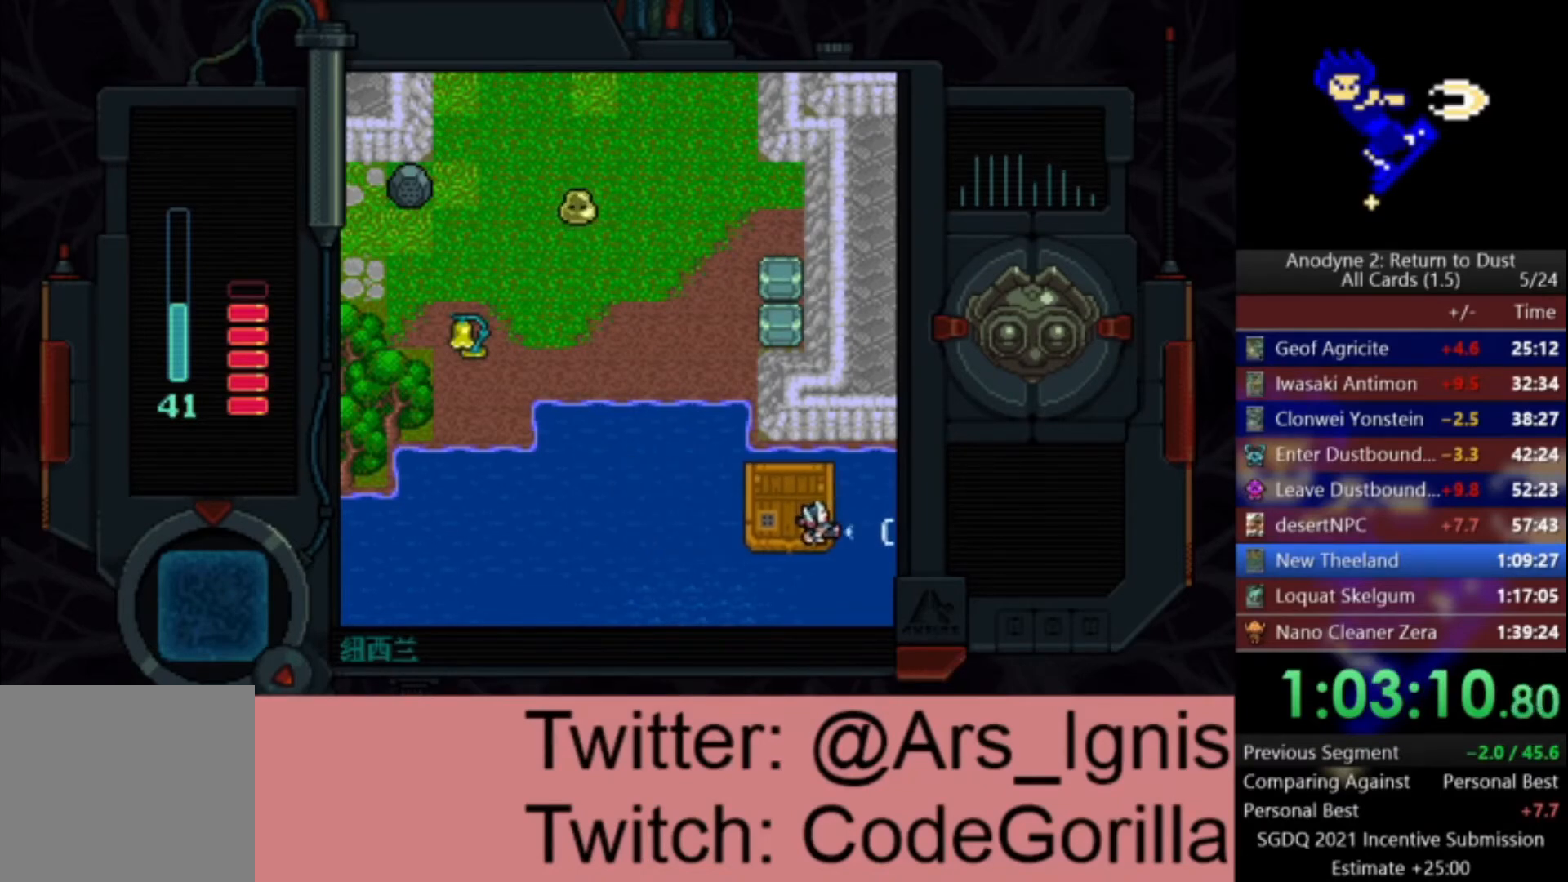
{"buttons": ["X", "DPAD_RIGHT"], "left_stick": "center", "right_stick": "center", "events": []}
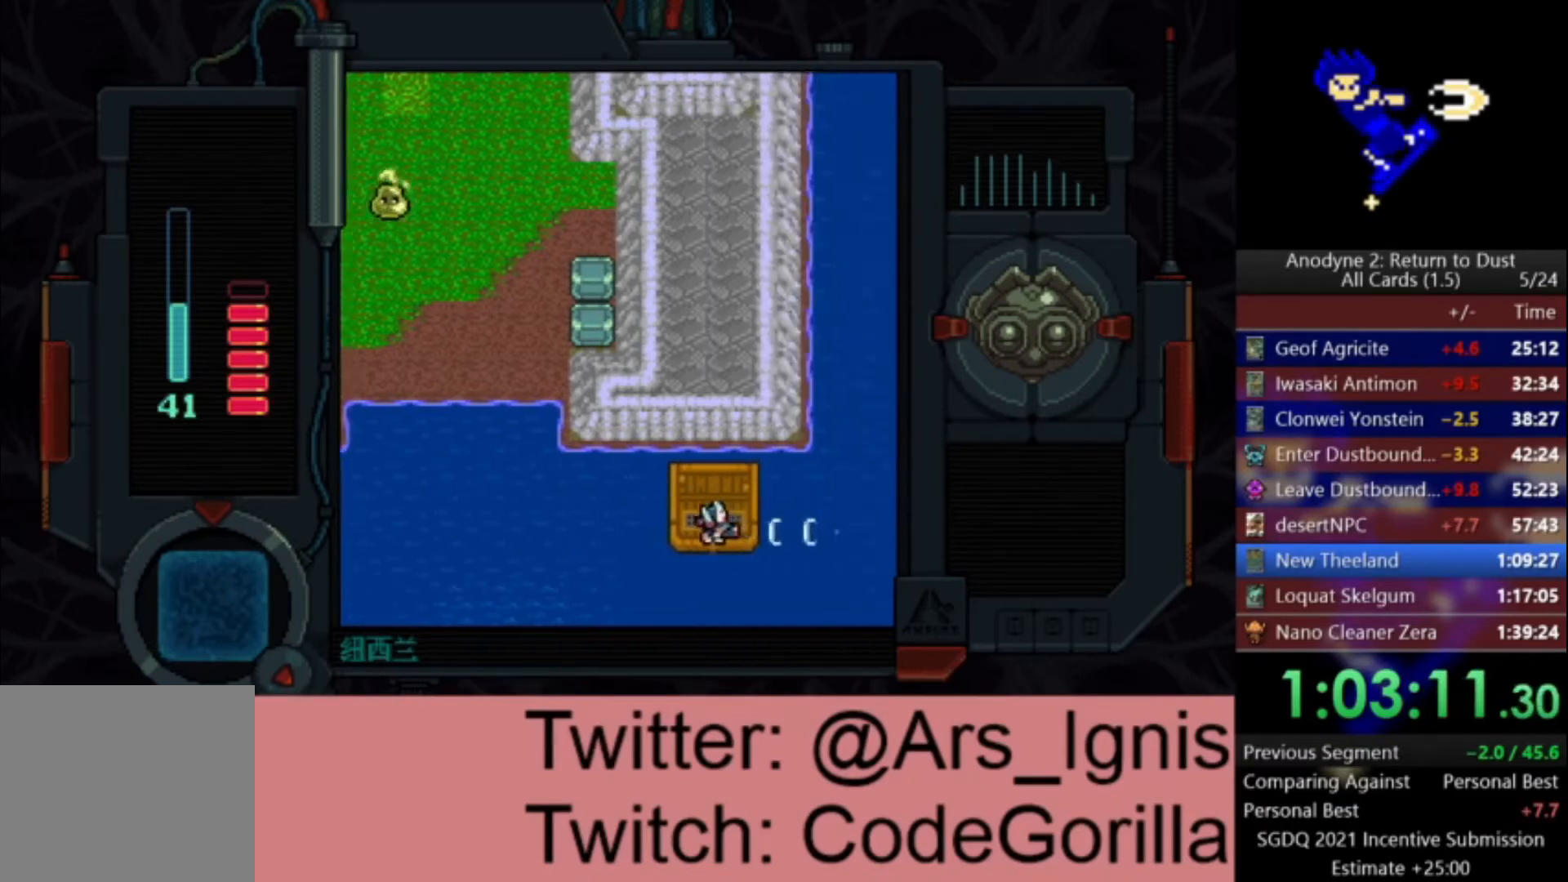
{"buttons": ["X", "DPAD_DOWN", "DPAD_RIGHT"], "left_stick": "center", "right_stick": "center", "events": [[367, "DPAD_DOWN", "down"]]}
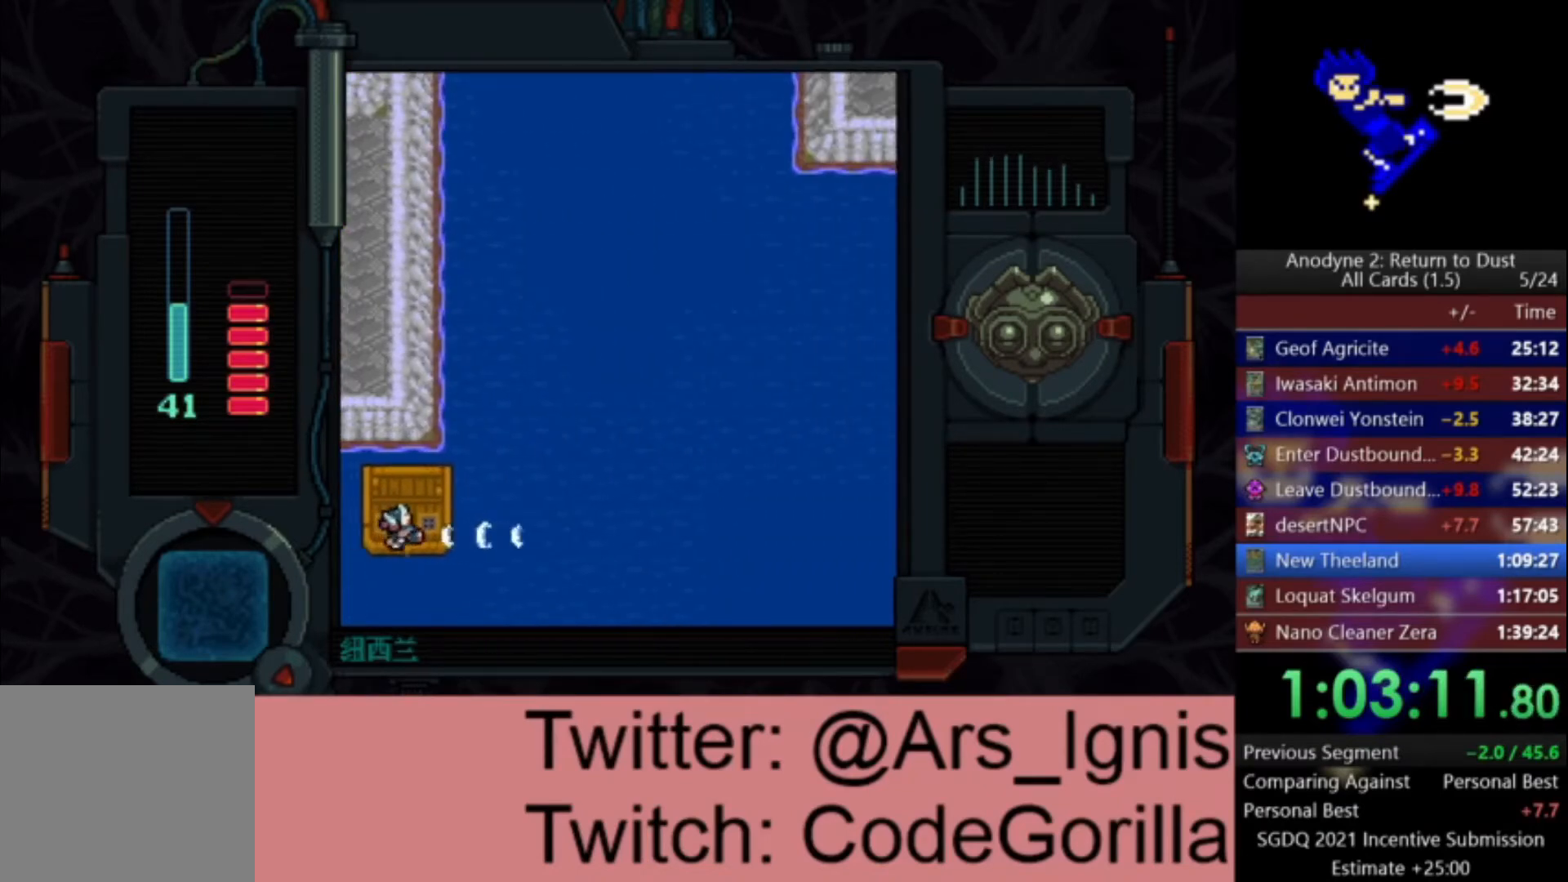
{"buttons": ["X", "DPAD_RIGHT"], "left_stick": "center", "right_stick": "center", "events": [[100, "DPAD_RIGHT", "up"], [100, "X", "up"], [167, "DPAD_RIGHT", "down"], [167, "X", "down"], [233, "DPAD_DOWN", "up"]]}
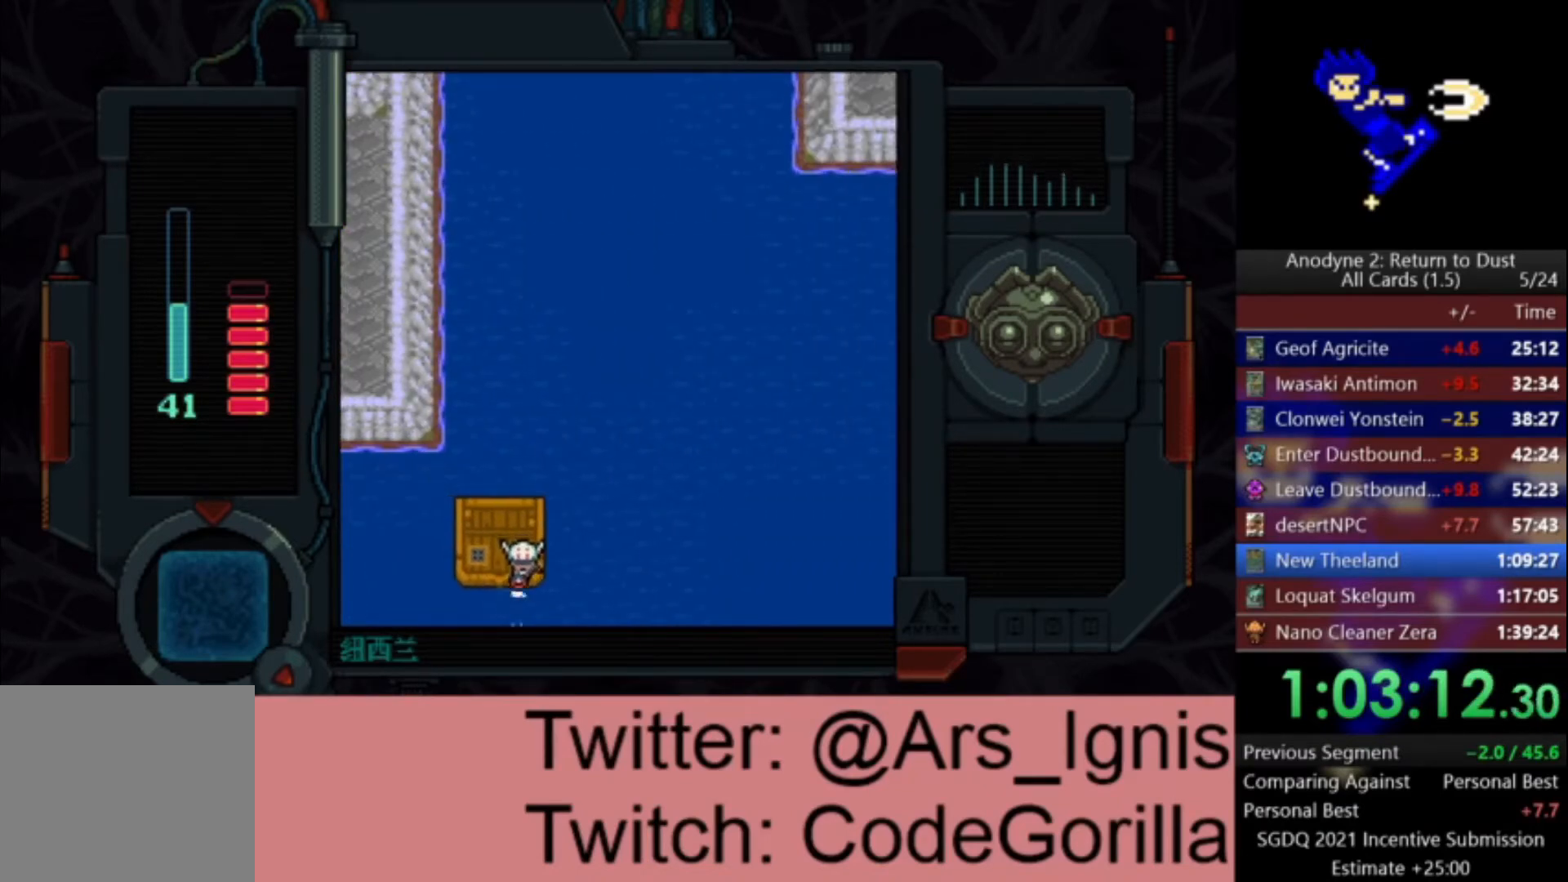
{"buttons": ["X", "DPAD_RIGHT"], "left_stick": "center", "right_stick": "center", "events": [[167, "X", "up"], [234, "X", "down"]]}
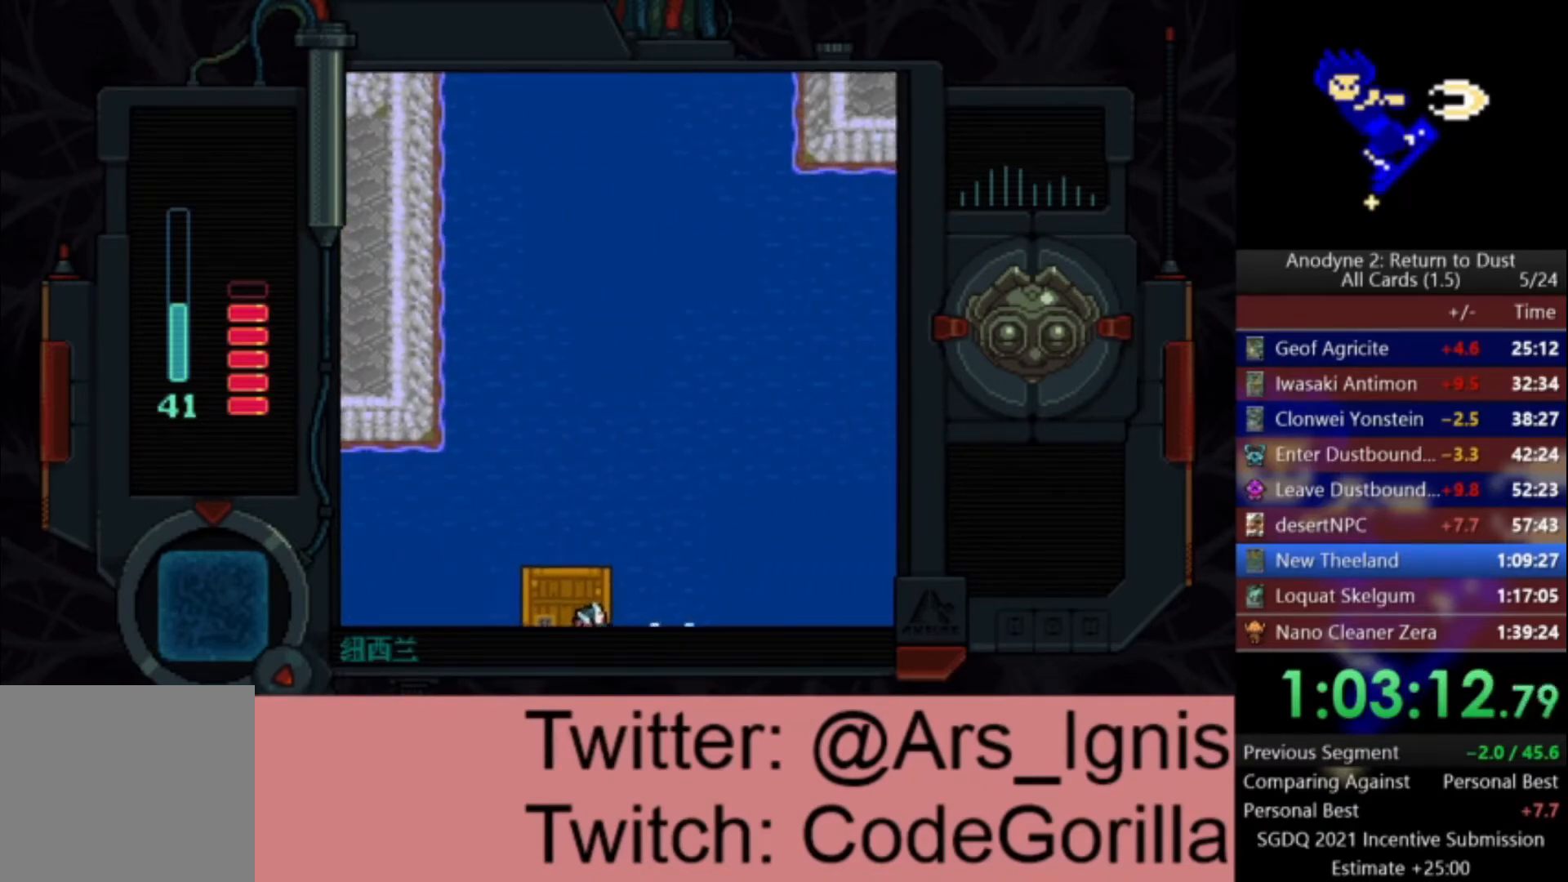
{"buttons": ["X", "DPAD_UP", "DPAD_RIGHT"], "left_stick": "center", "right_stick": "center", "events": [[133, "DPAD_UP", "down"]]}
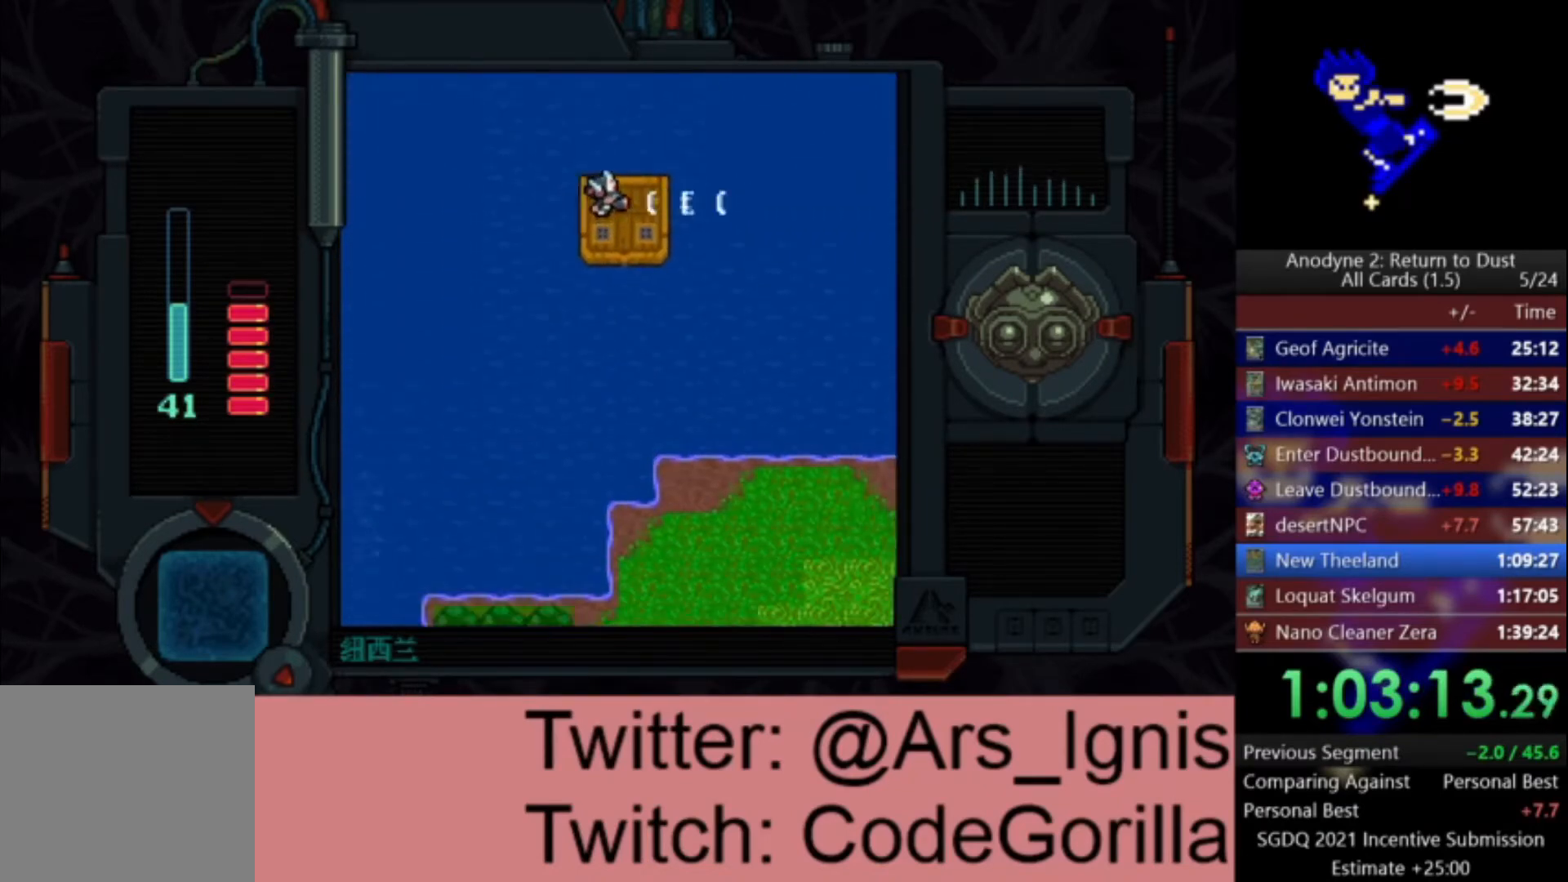
{"buttons": ["X", "DPAD_UP", "DPAD_RIGHT"], "left_stick": "center", "right_stick": "center", "events": []}
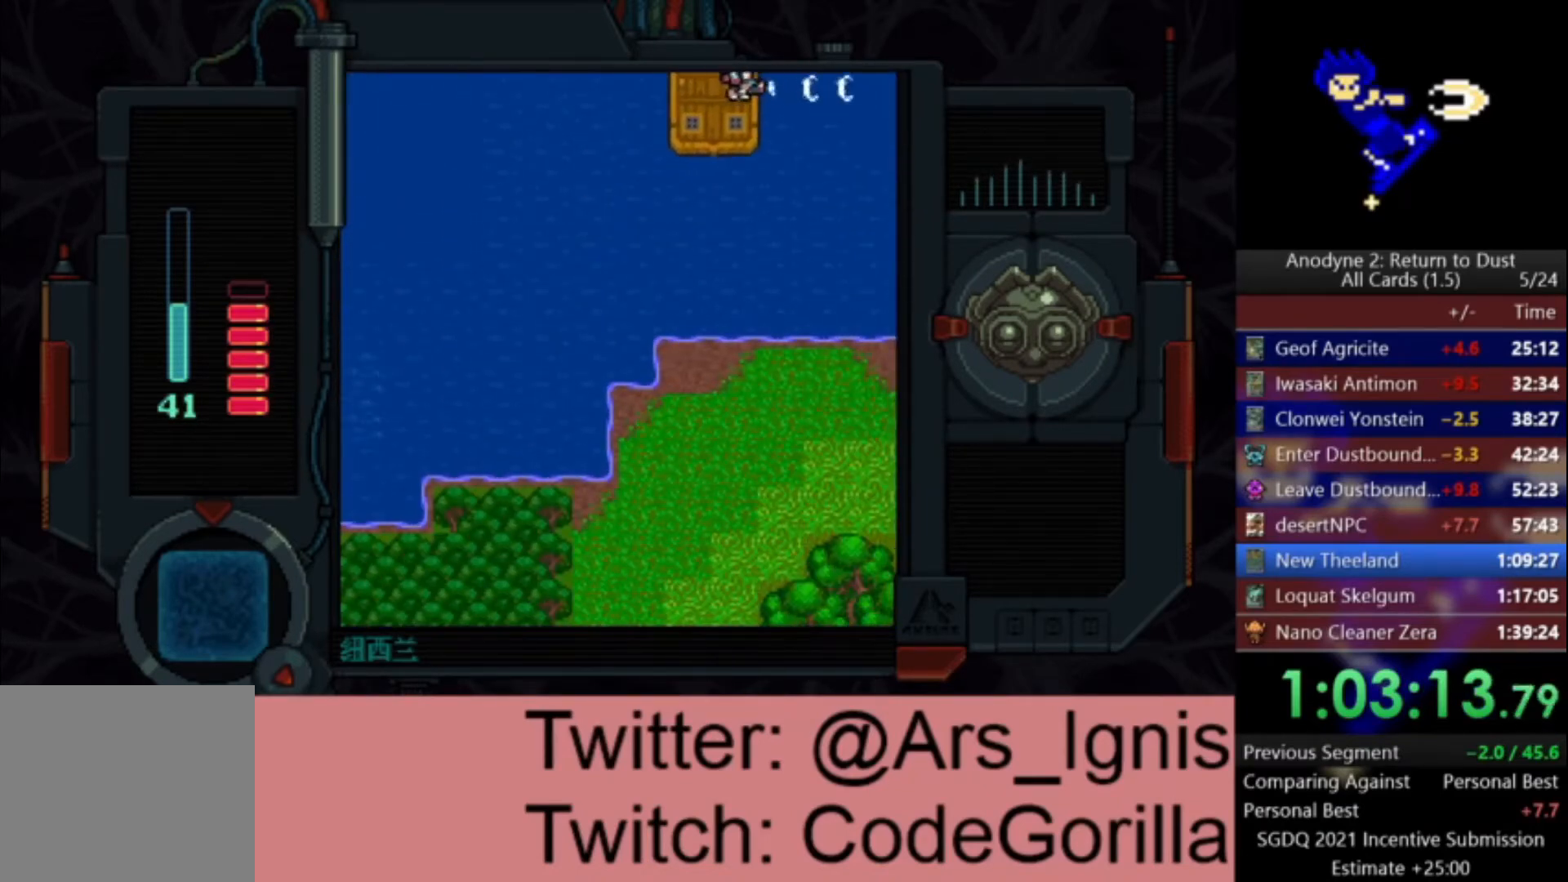
{"buttons": ["X", "DPAD_UP", "DPAD_RIGHT"], "left_stick": "center", "right_stick": "center", "events": []}
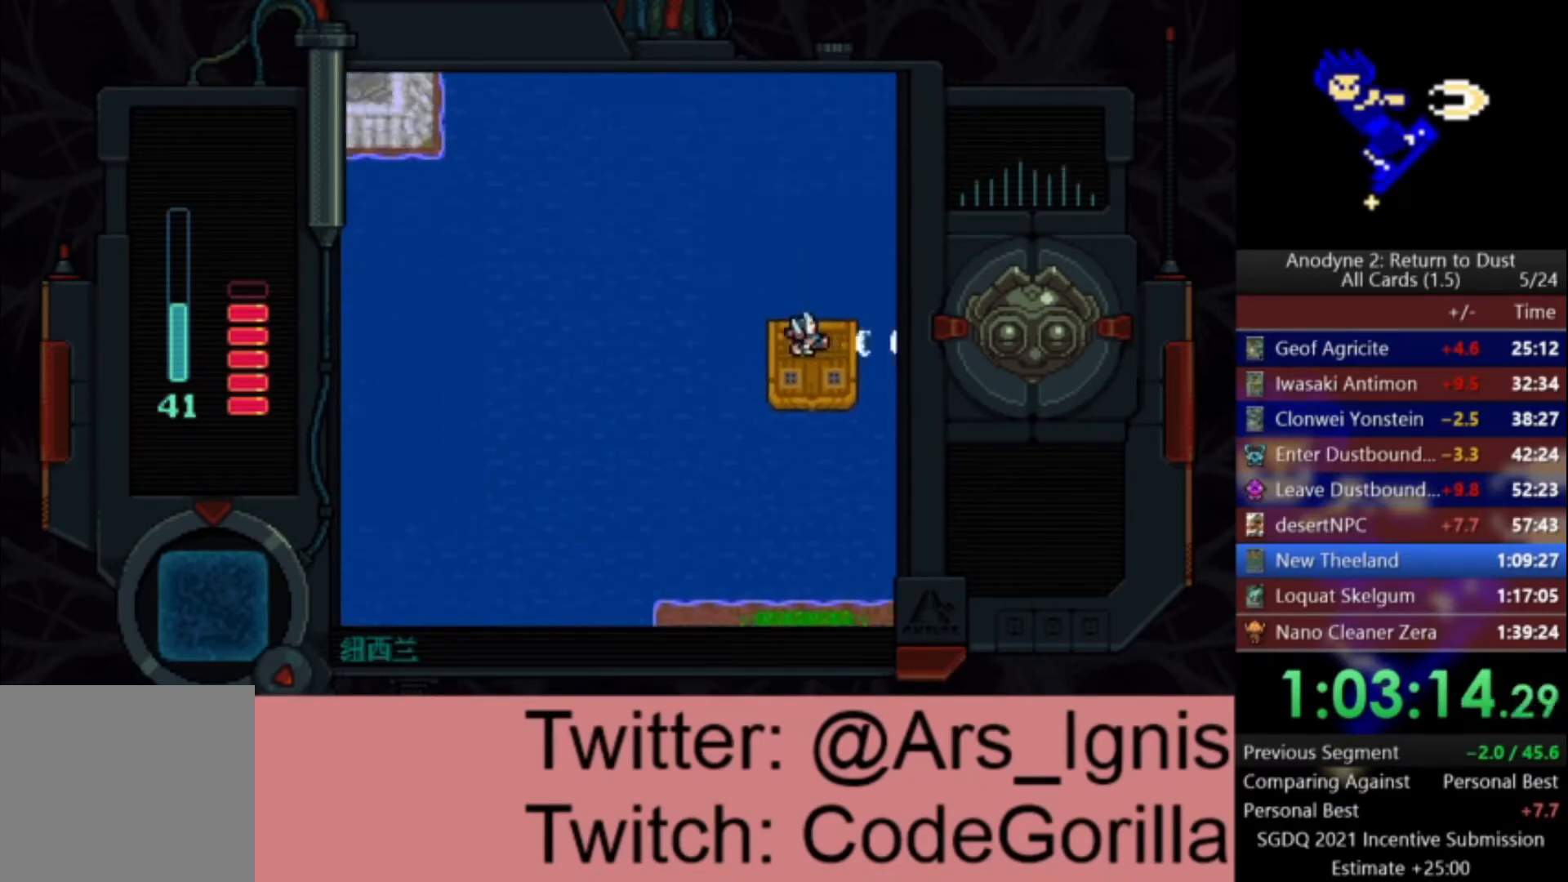
{"buttons": ["X", "DPAD_UP", "DPAD_RIGHT"], "left_stick": "center", "right_stick": "center", "events": []}
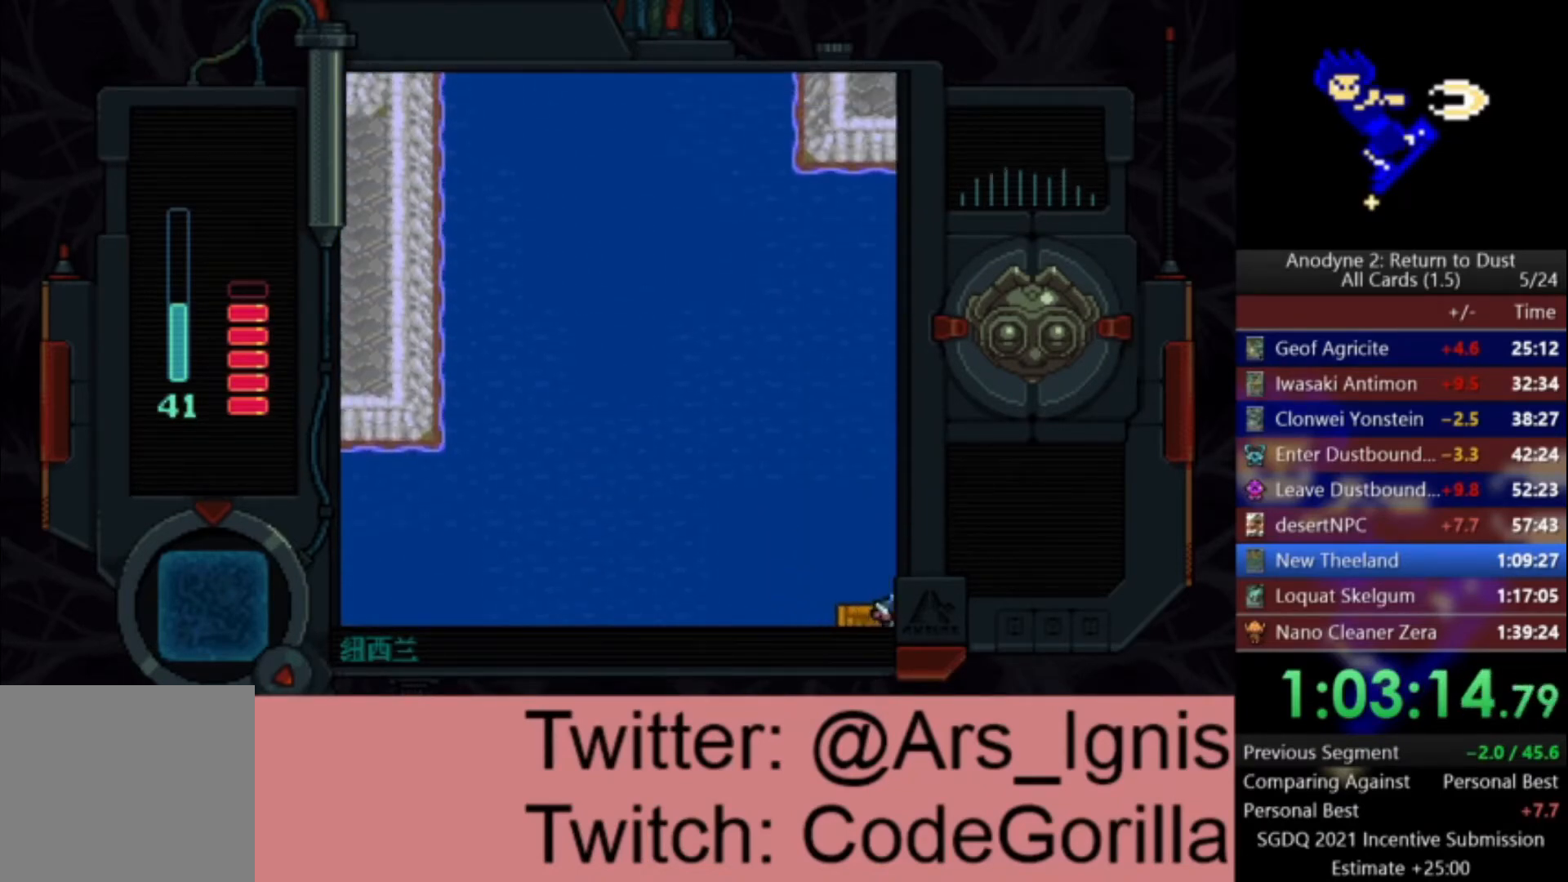
{"buttons": ["X", "DPAD_UP", "DPAD_RIGHT"], "left_stick": "center", "right_stick": "center", "events": []}
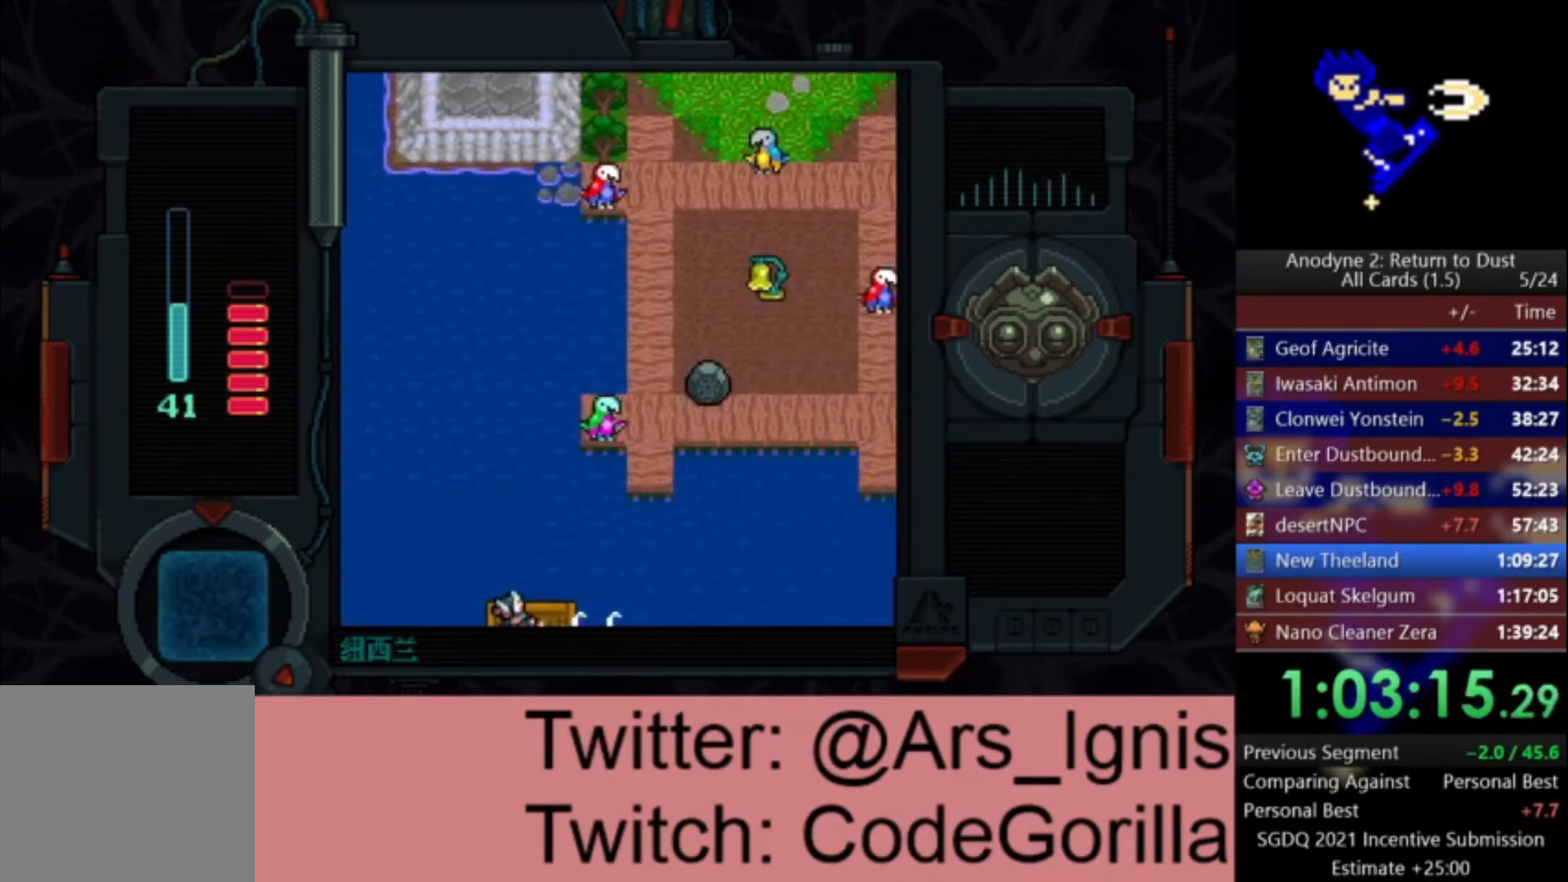
{"buttons": ["X", "DPAD_UP", "DPAD_RIGHT"], "left_stick": "center", "right_stick": "center", "events": []}
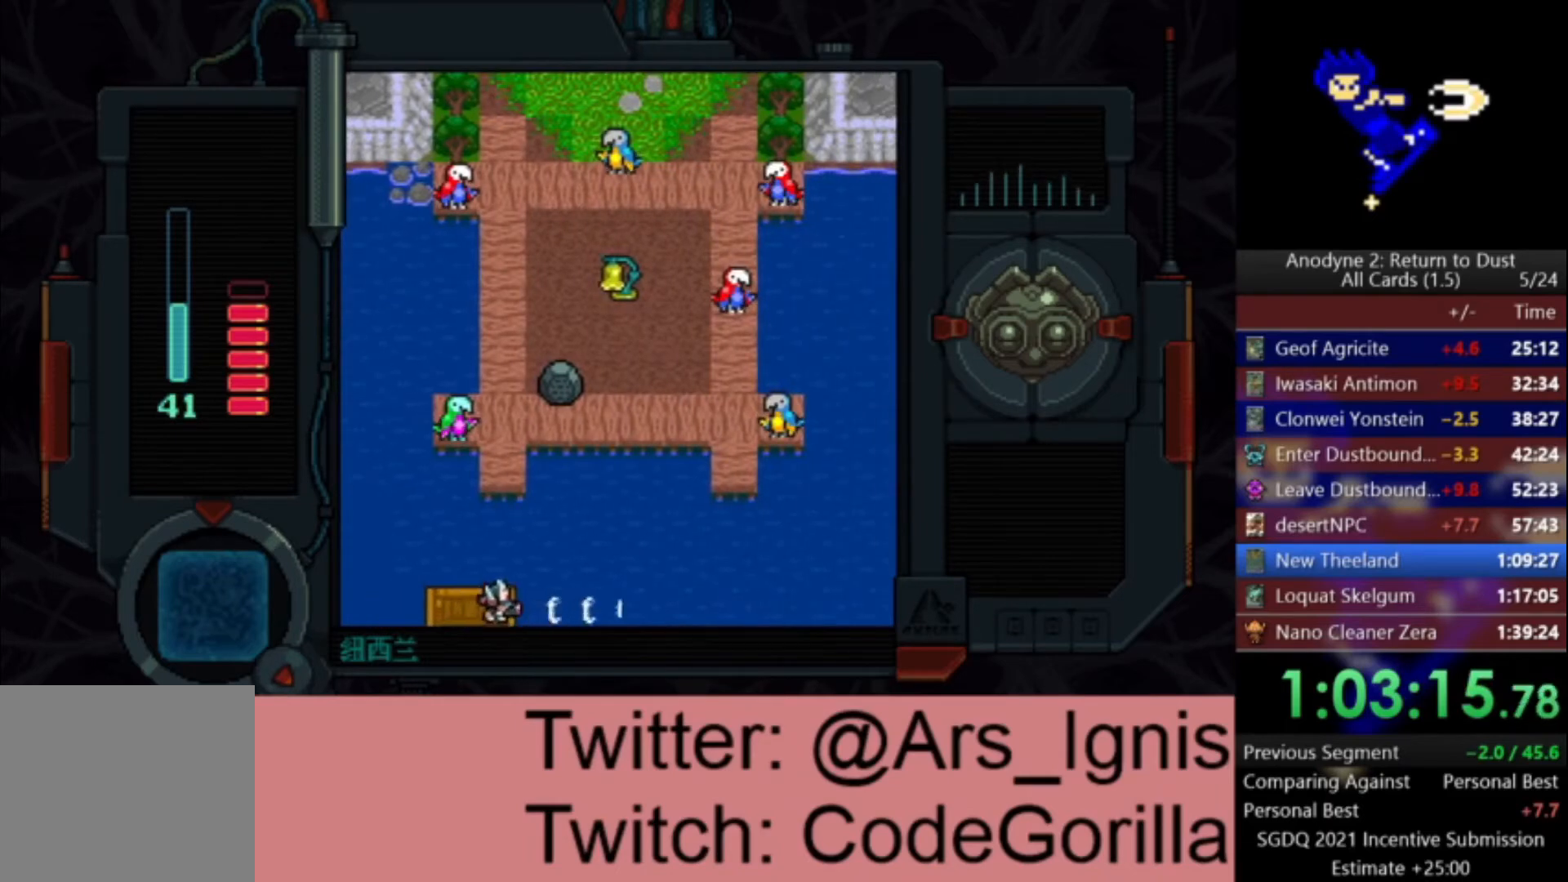
{"buttons": ["X", "DPAD_RIGHT"], "left_stick": "center", "right_stick": "center", "events": [[467, "DPAD_UP", "up"]]}
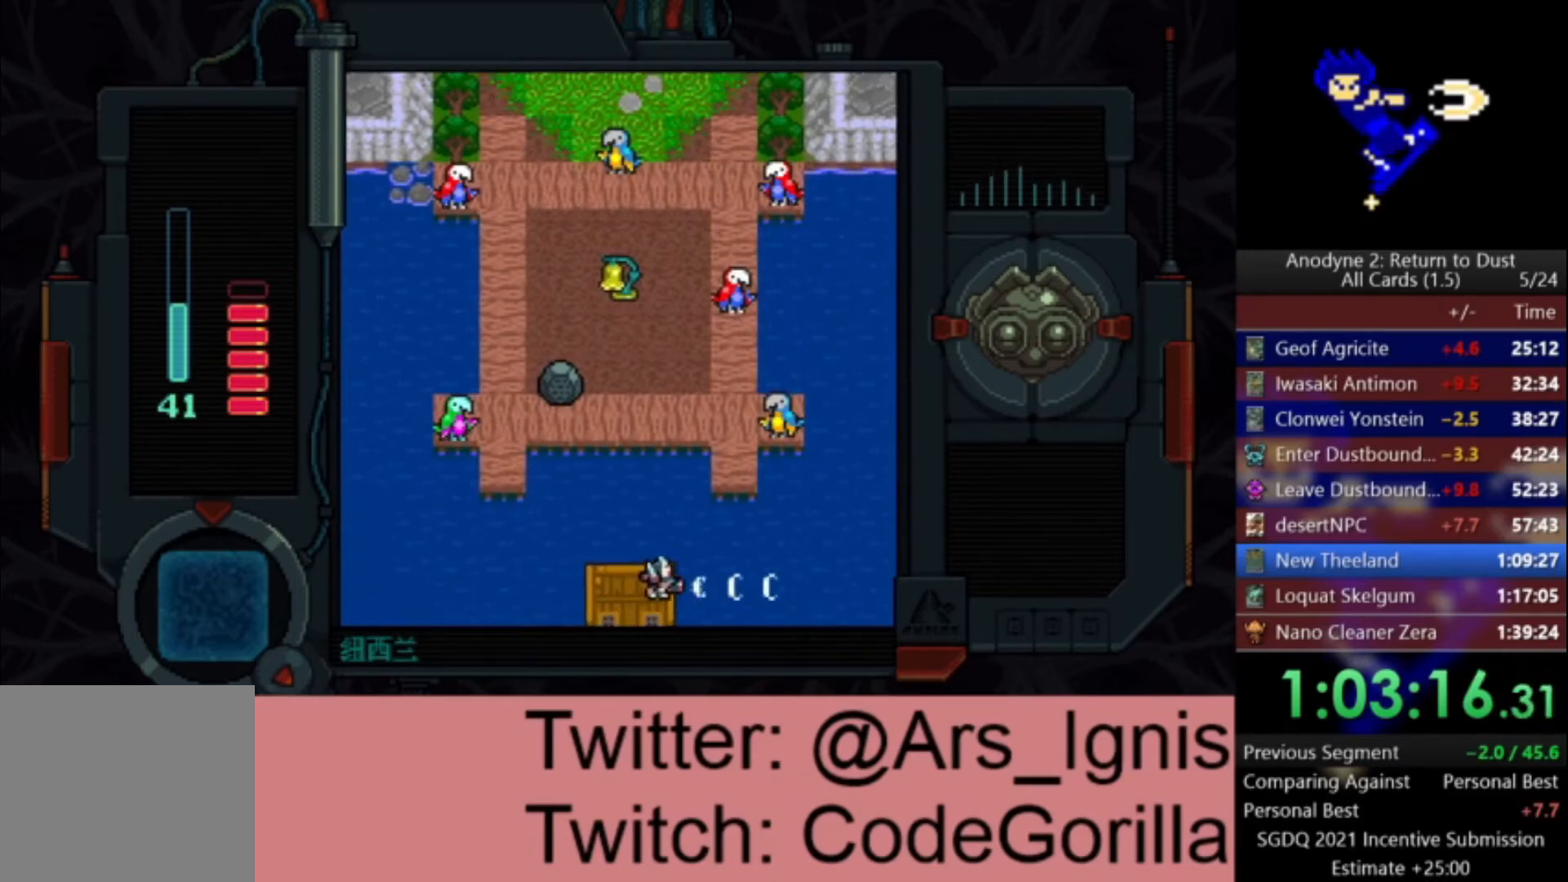
{"buttons": ["X", "DPAD_RIGHT"], "left_stick": "center", "right_stick": "center", "events": [[100, "DPAD_DOWN", "down"], [234, "DPAD_DOWN", "up"]]}
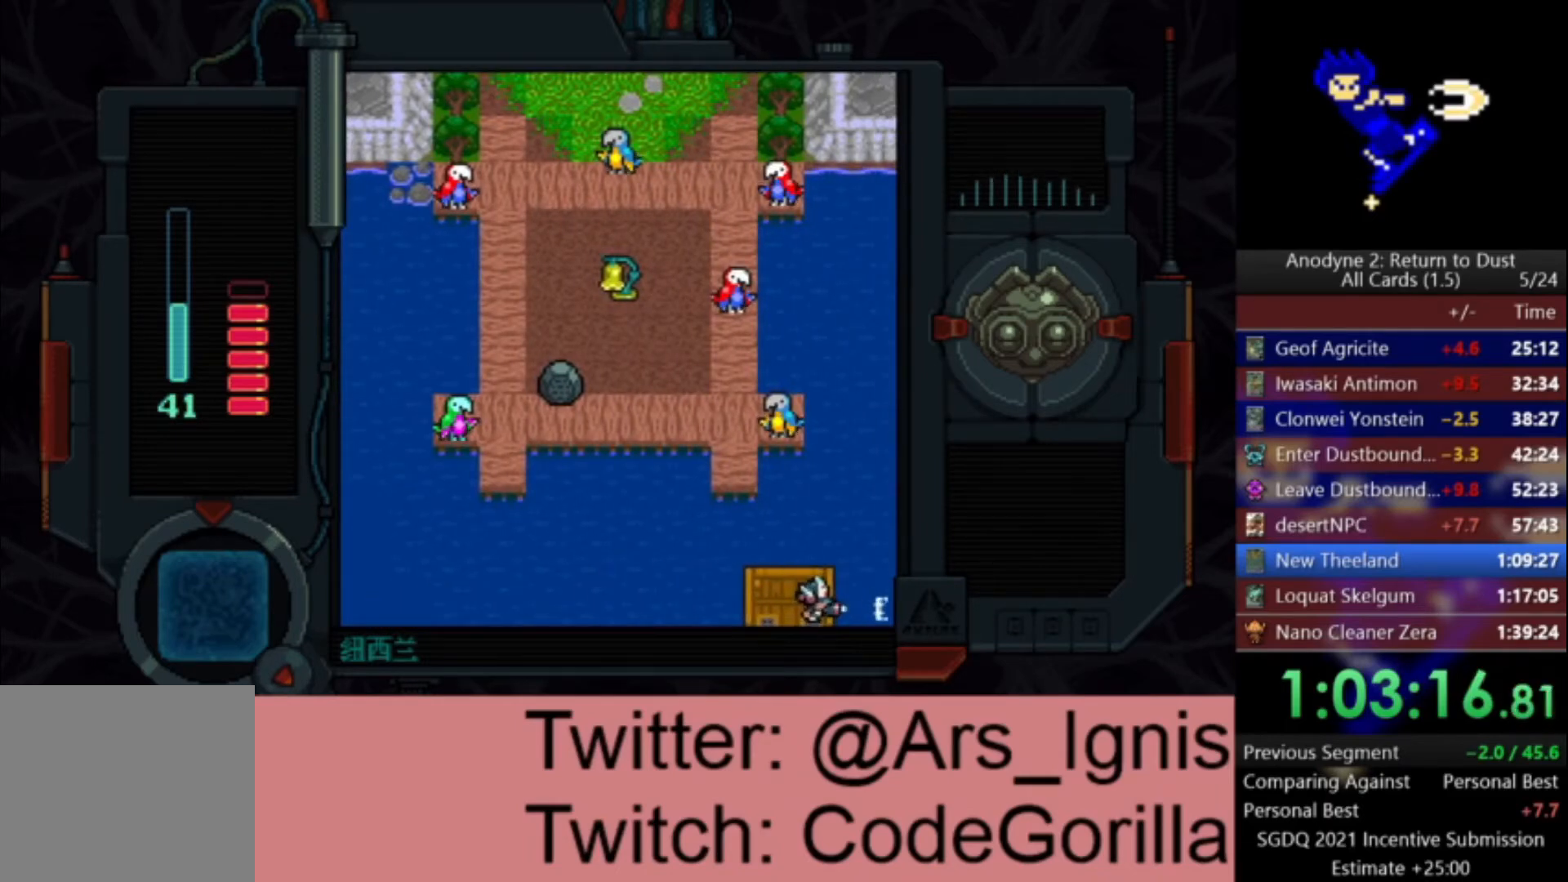
{"buttons": ["X", "DPAD_RIGHT"], "left_stick": "center", "right_stick": "center", "events": []}
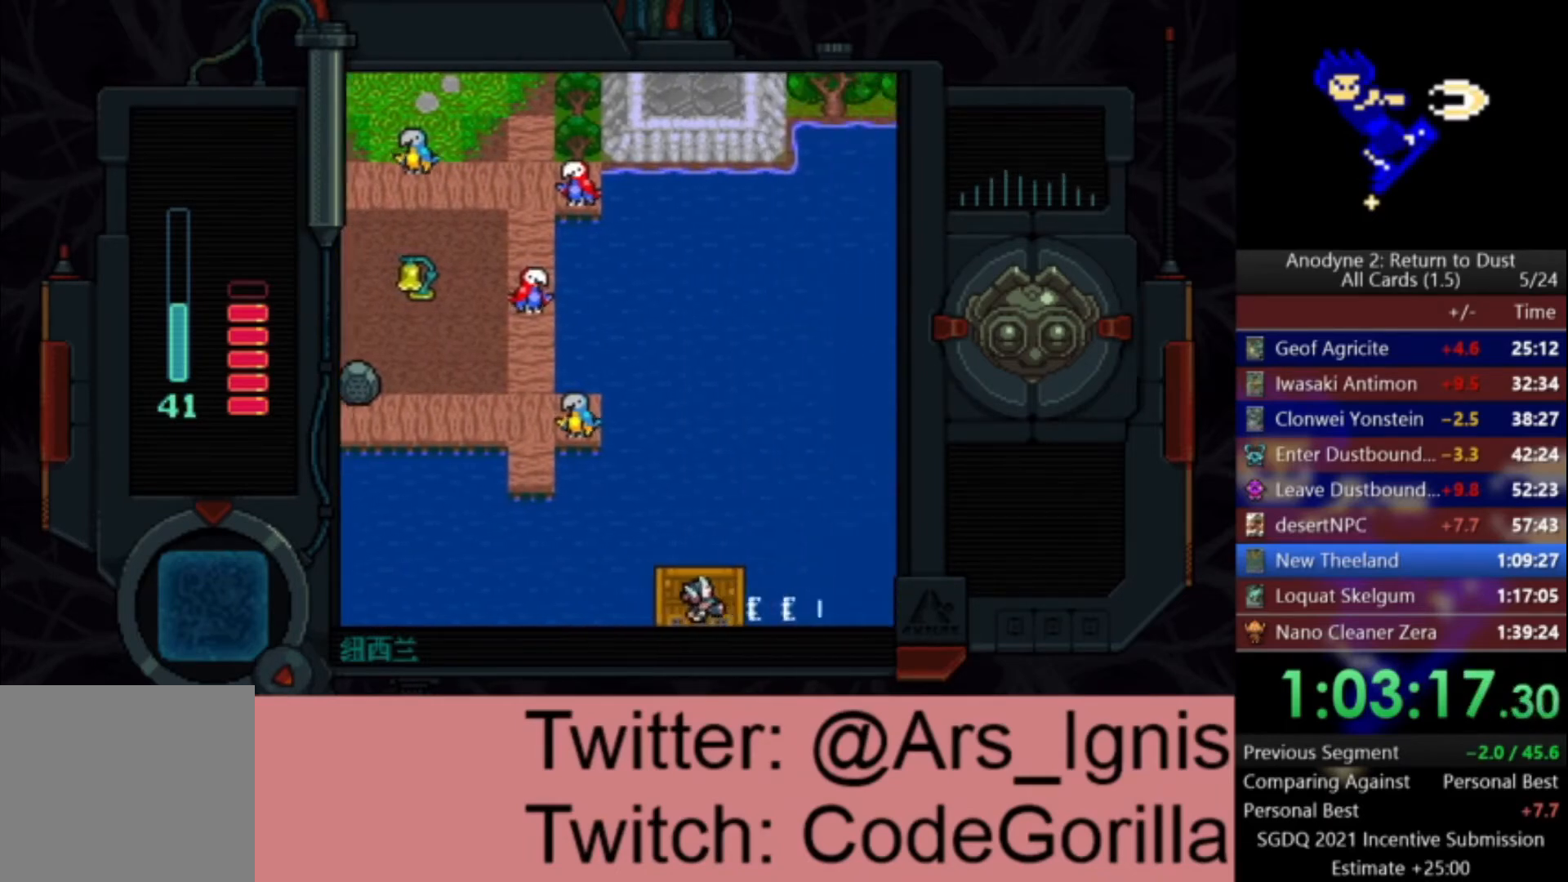
{"buttons": ["X", "DPAD_RIGHT"], "left_stick": "center", "right_stick": "center", "events": []}
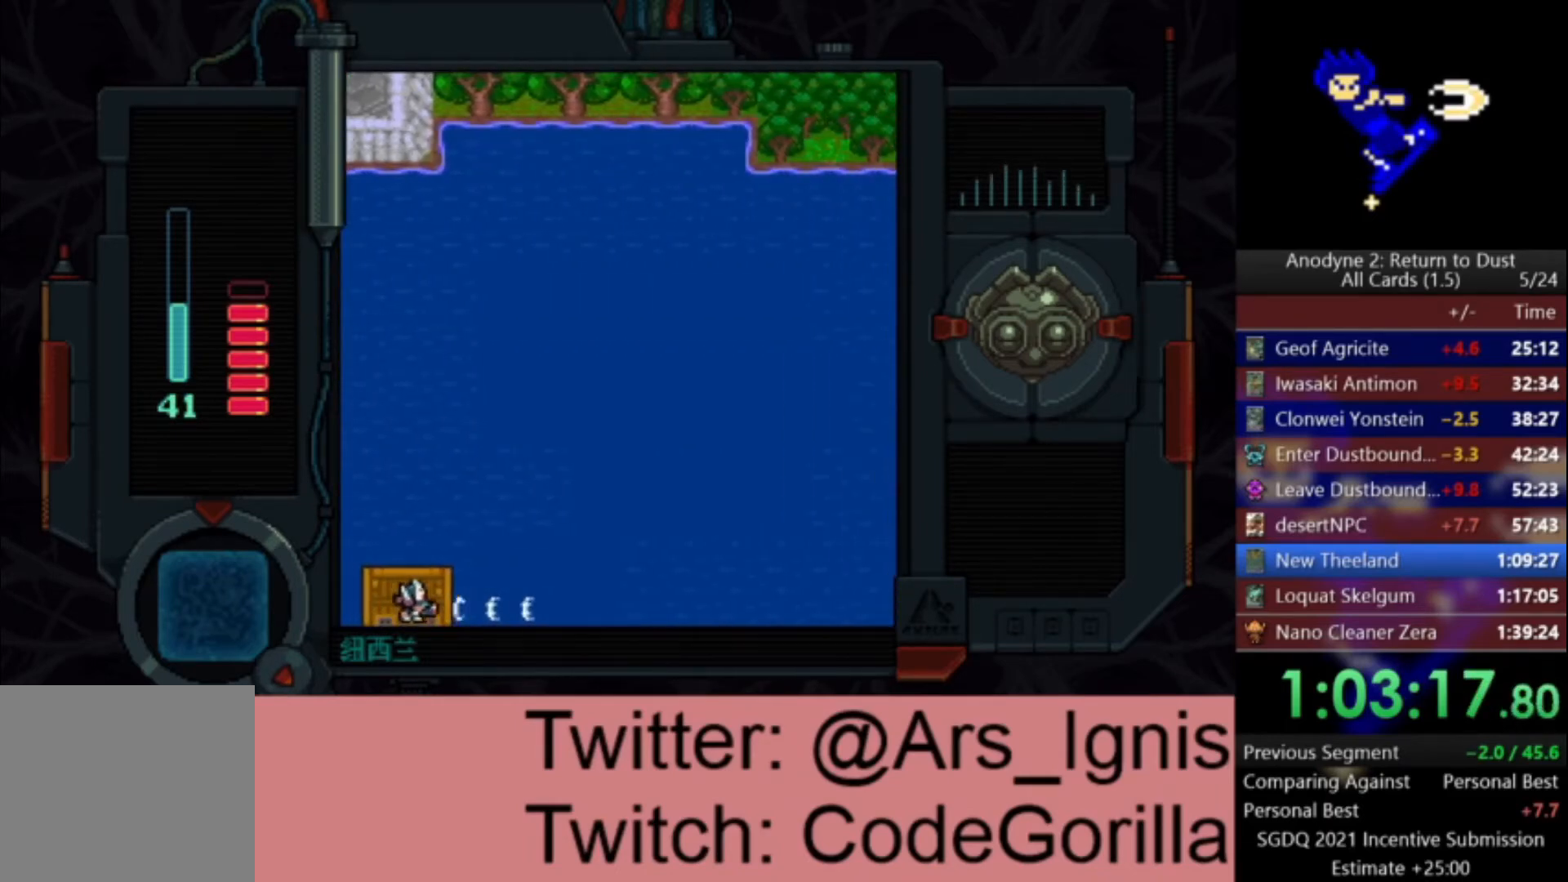
{"buttons": ["X", "DPAD_RIGHT"], "left_stick": "center", "right_stick": "center", "events": []}
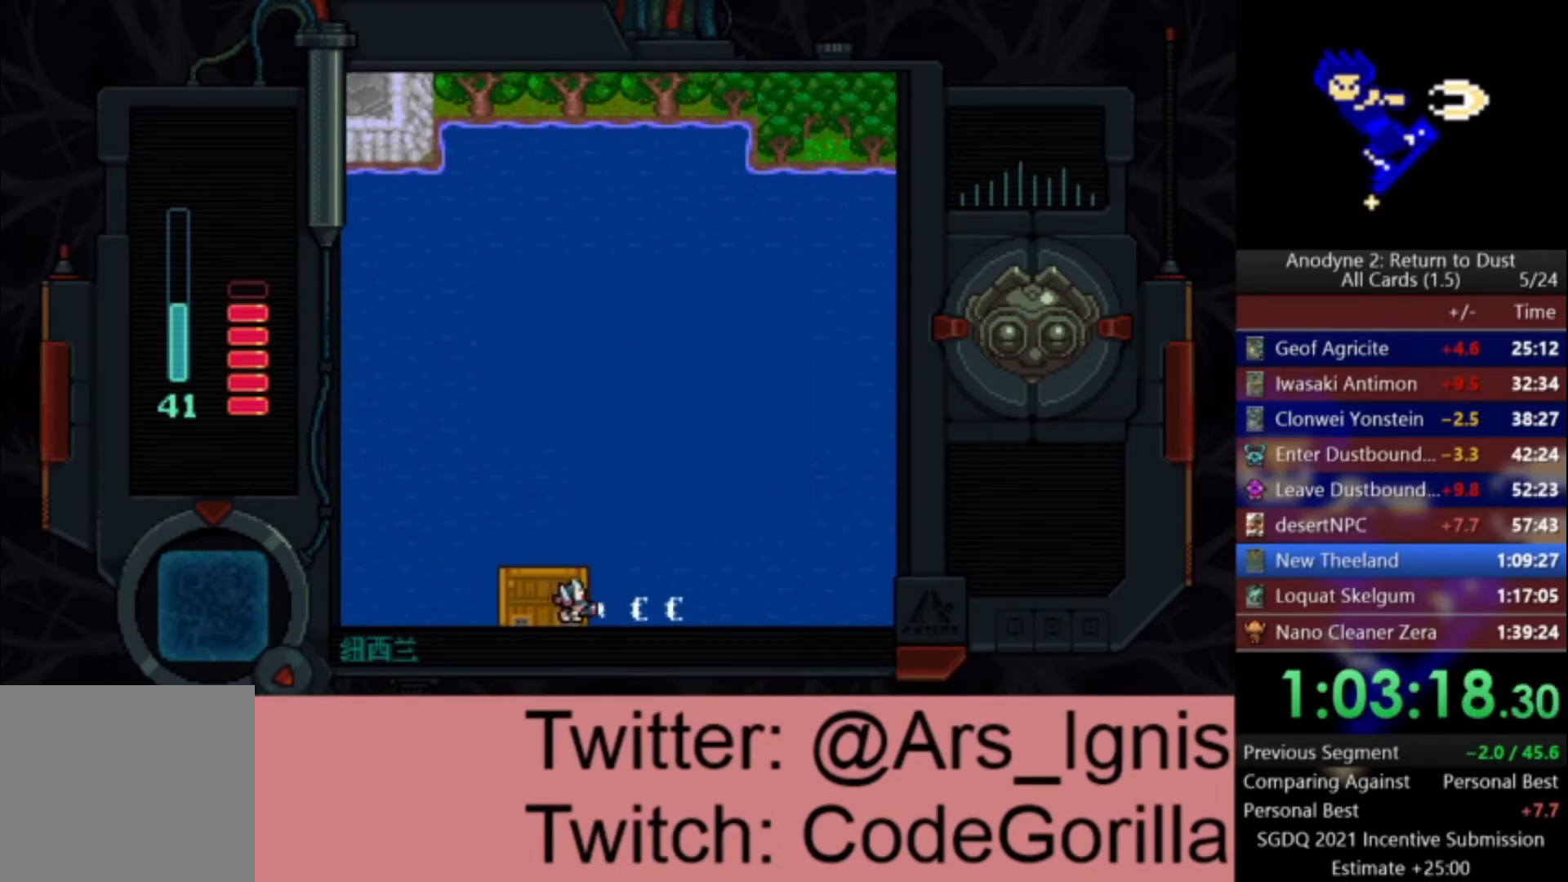
{"buttons": ["X", "DPAD_RIGHT"], "left_stick": "center", "right_stick": "center", "events": []}
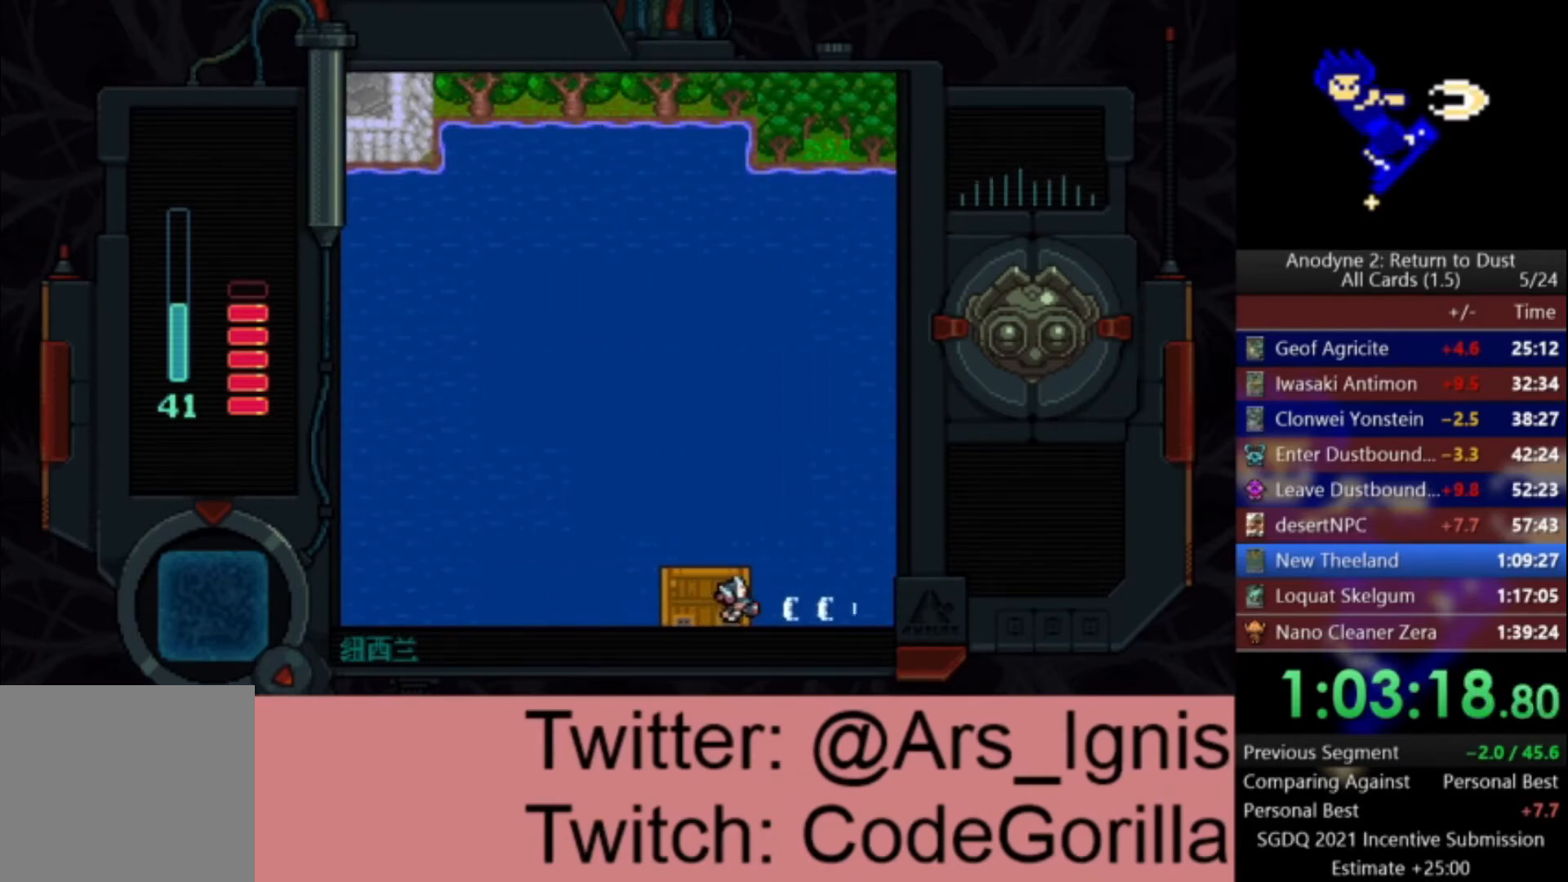
{"buttons": ["X", "DPAD_RIGHT"], "left_stick": "center", "right_stick": "center", "events": []}
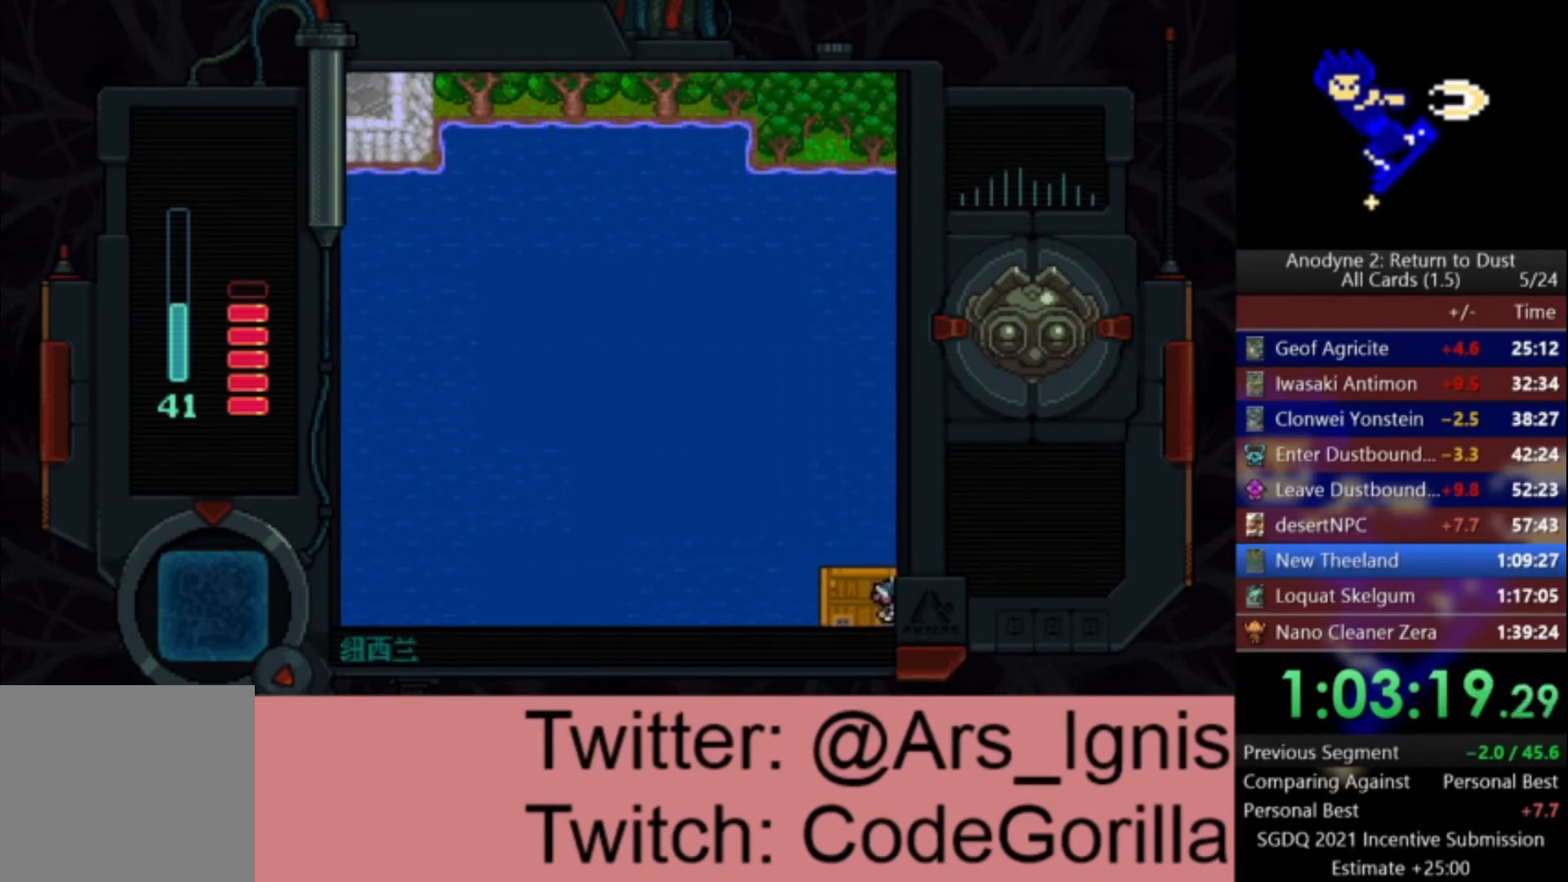
{"buttons": ["X", "DPAD_RIGHT"], "left_stick": "center", "right_stick": "center", "events": []}
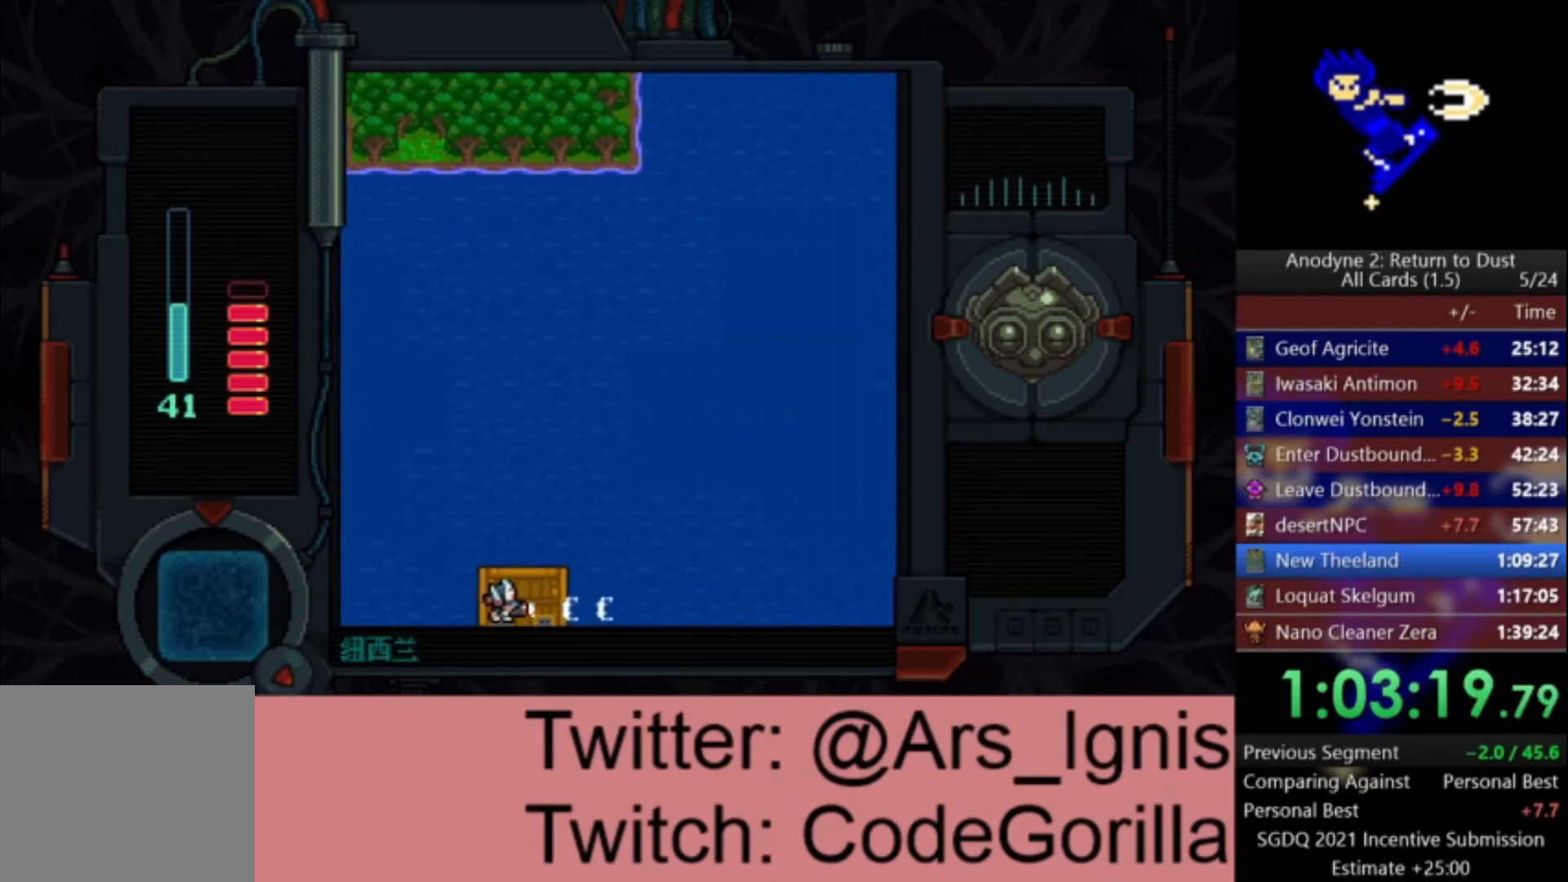
{"buttons": ["X", "DPAD_UP", "DPAD_RIGHT"], "left_stick": "center", "right_stick": "center", "events": [[233, "DPAD_UP", "down"]]}
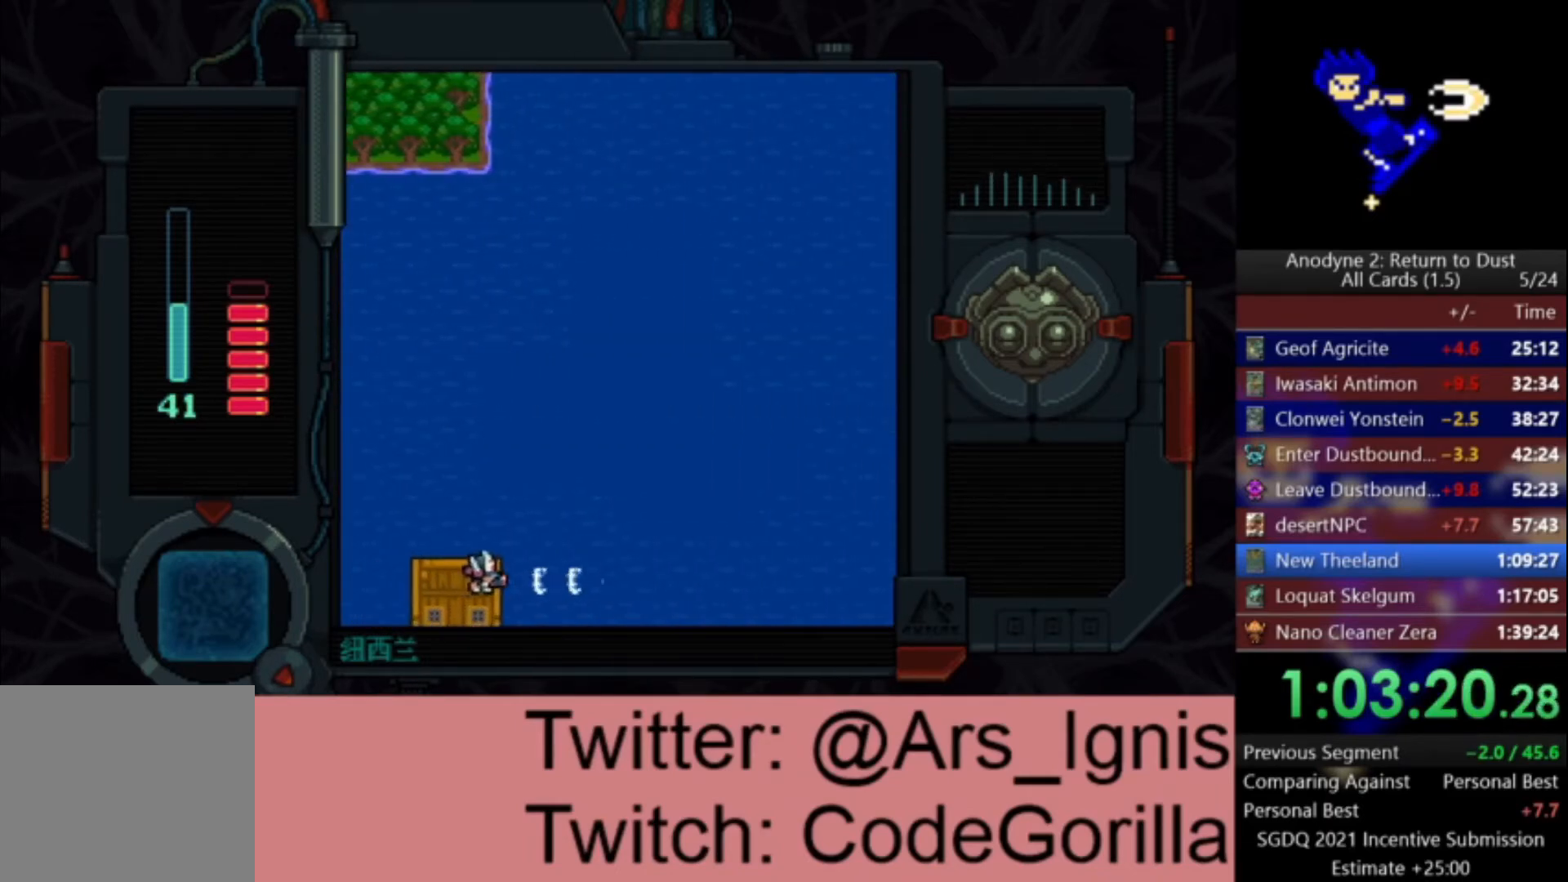
{"buttons": ["X", "DPAD_UP", "DPAD_RIGHT"], "left_stick": "center", "right_stick": "center", "events": []}
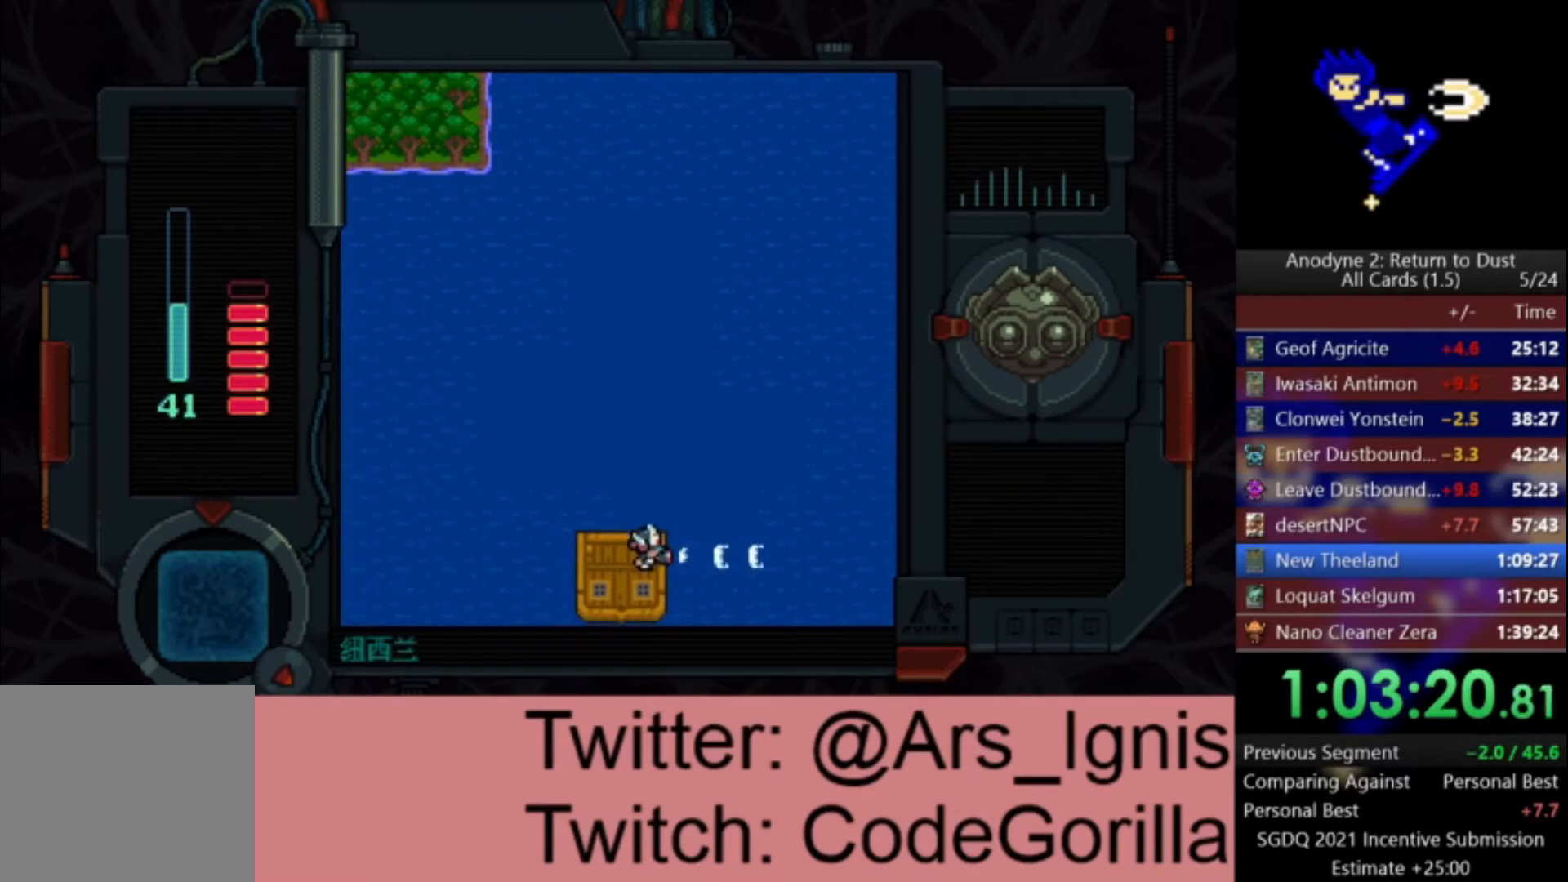
{"buttons": ["X", "DPAD_UP", "DPAD_RIGHT"], "left_stick": "center", "right_stick": "center", "events": []}